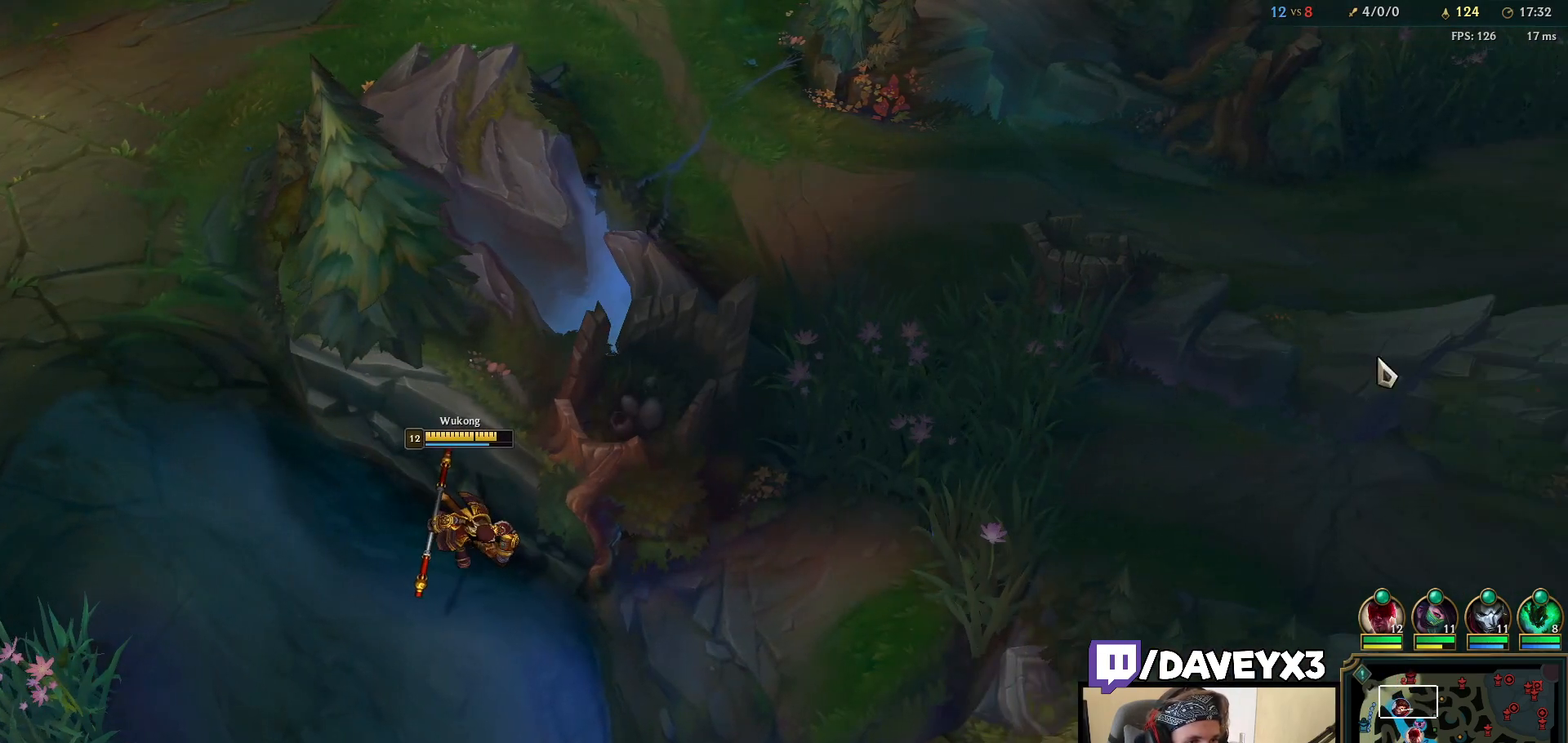
Gameplay with keyboard and mouse; each line is a JSON object with the keys and mouse buttons held at the frame after it. "events" lists presses ("down") and releases ("up") of "a", "ctrl", "d", "e", "f", "q", "r", "s", "shift", "space", "tab", "w", "mouse_left", "mouse_wheel", "mouse_right", "mouse_mb4" and "mouse_mb5" between this image and that frame as [ms after this image, input, new state], when the widget could be followed in between. "mouse_left", "mouse_wheel", "mouse_right", "mouse_mb4", "mouse_mb5" = the "left", "wheel", "right", "mb4", "mb5" buttons of the "mouse" list. No other keys are recorded. "wheel" means that the mouse wheel is clicked or scrolled. Mouse movement is not recorded.
{"keys": [], "mouse": [], "events": [[133, "mouse_right", "down"], [233, "mouse_right", "up"], [300, "mouse_right", "down"], [400, "mouse_right", "up"]]}
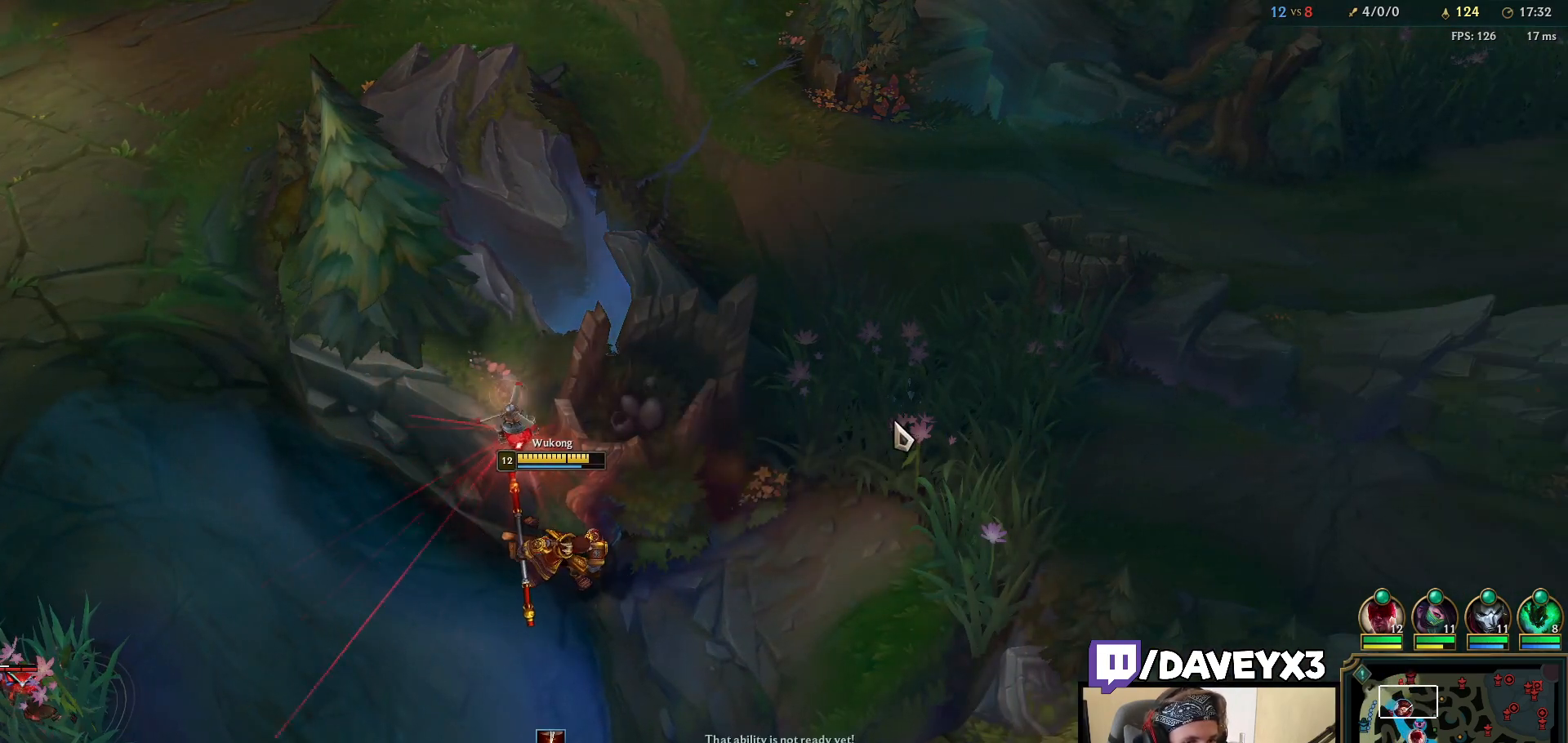
{"keys": [], "mouse": [], "events": []}
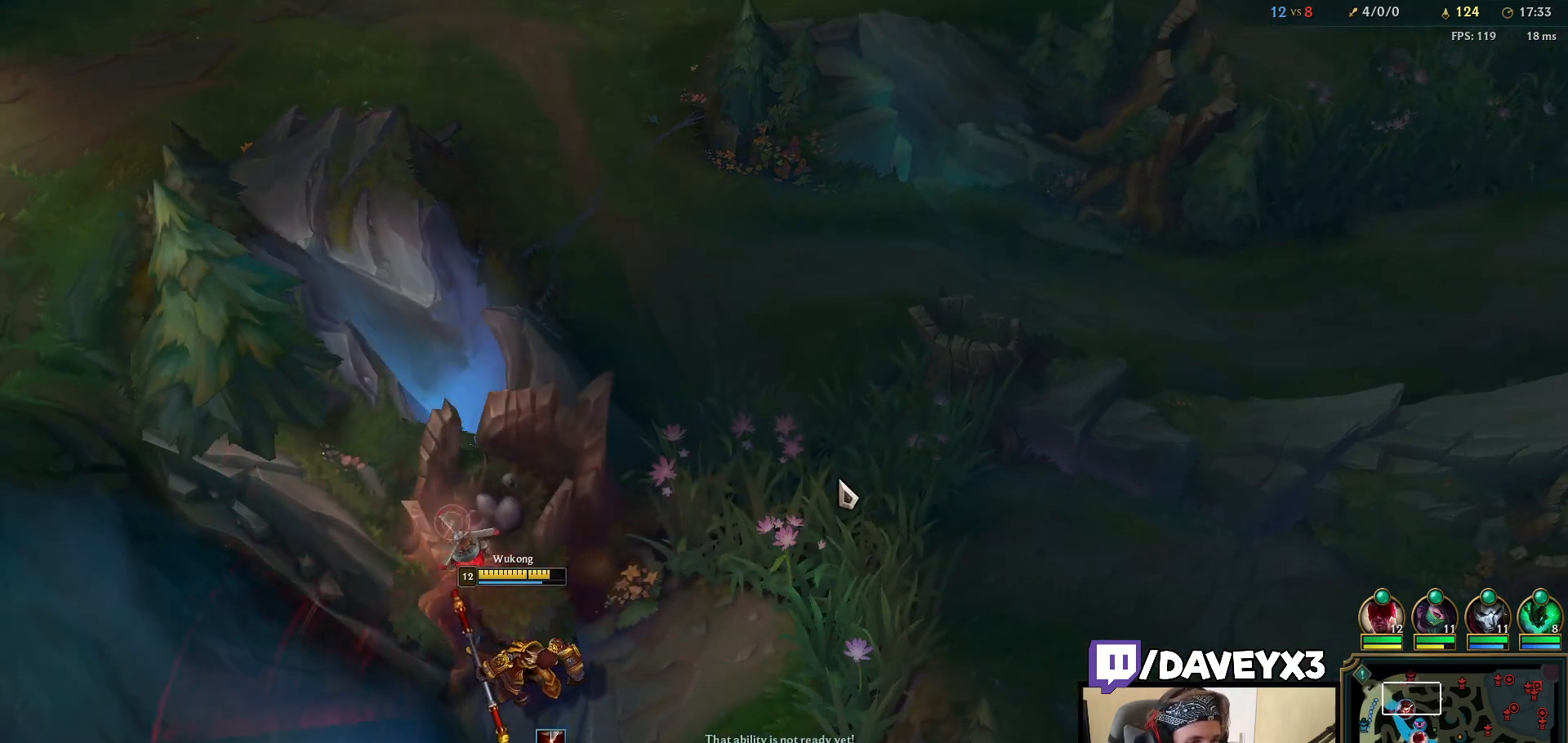
{"keys": [], "mouse": [], "events": [[217, "mouse_right", "down"], [300, "mouse_right", "up"], [400, "mouse_right", "down"], [500, "mouse_right", "up"]]}
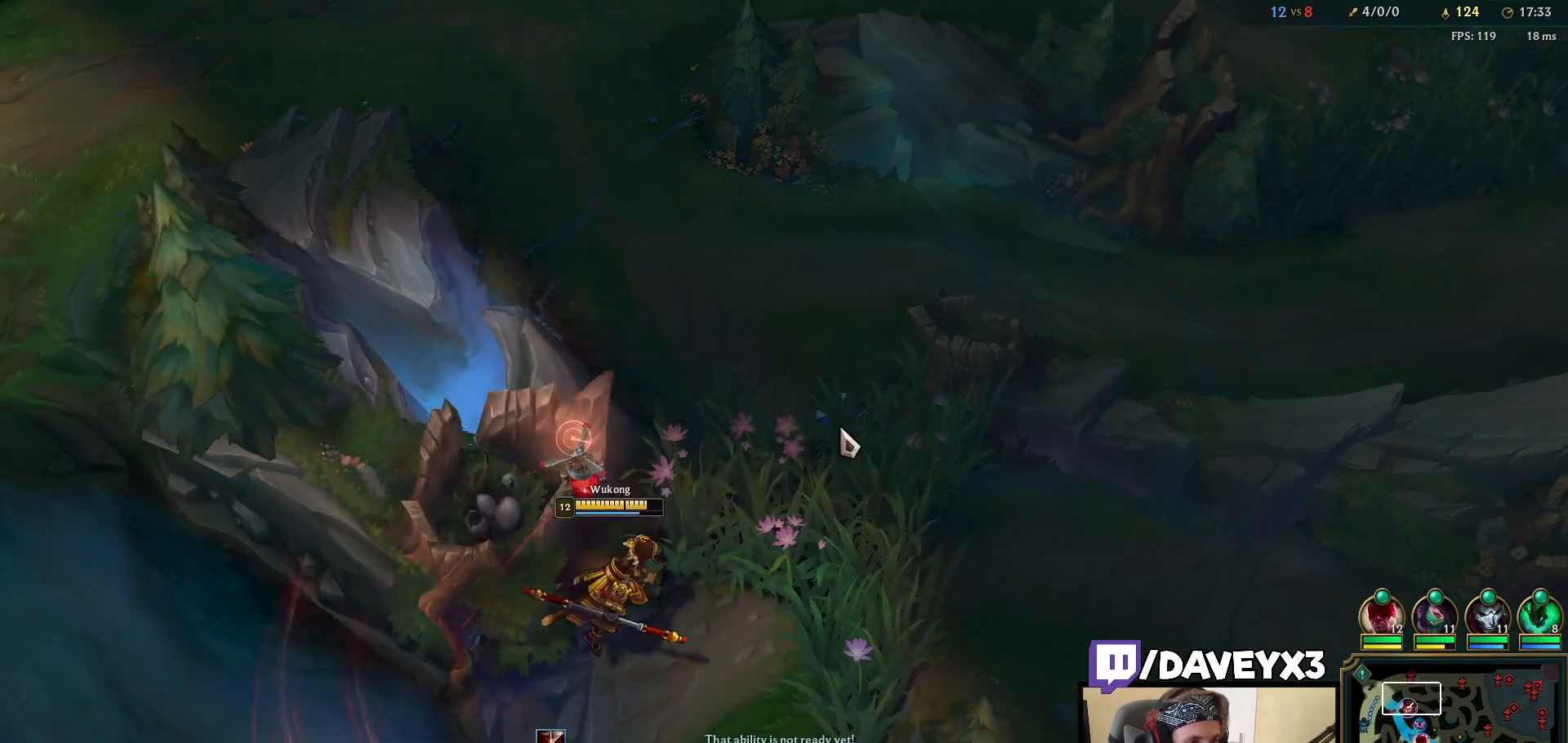
{"keys": [], "mouse": [], "events": []}
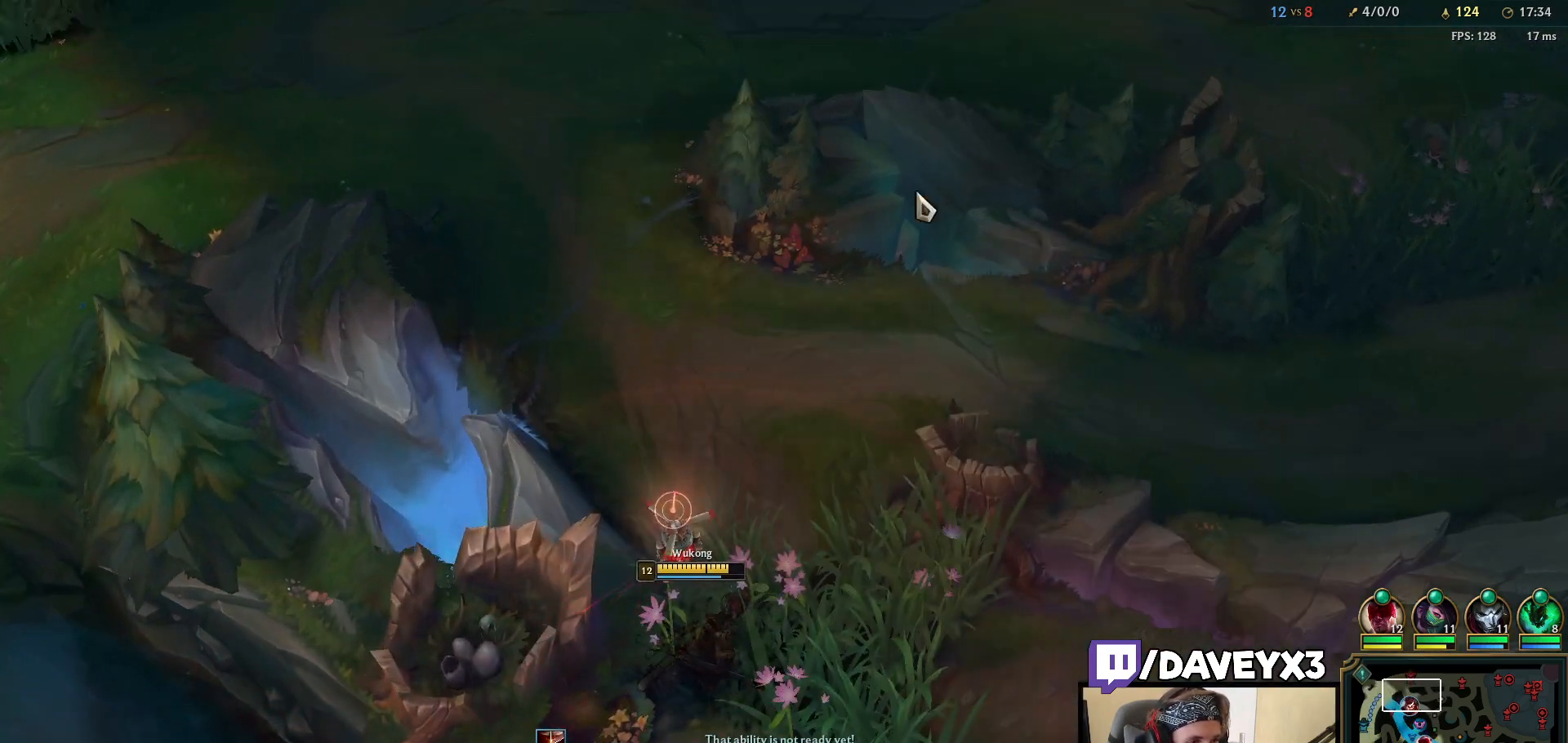
{"keys": [], "mouse": ["right"], "events": [[117, "mouse_right", "down"], [217, "mouse_right", "up"], [317, "mouse_right", "down"], [383, "mouse_right", "up"], [483, "mouse_right", "down"]]}
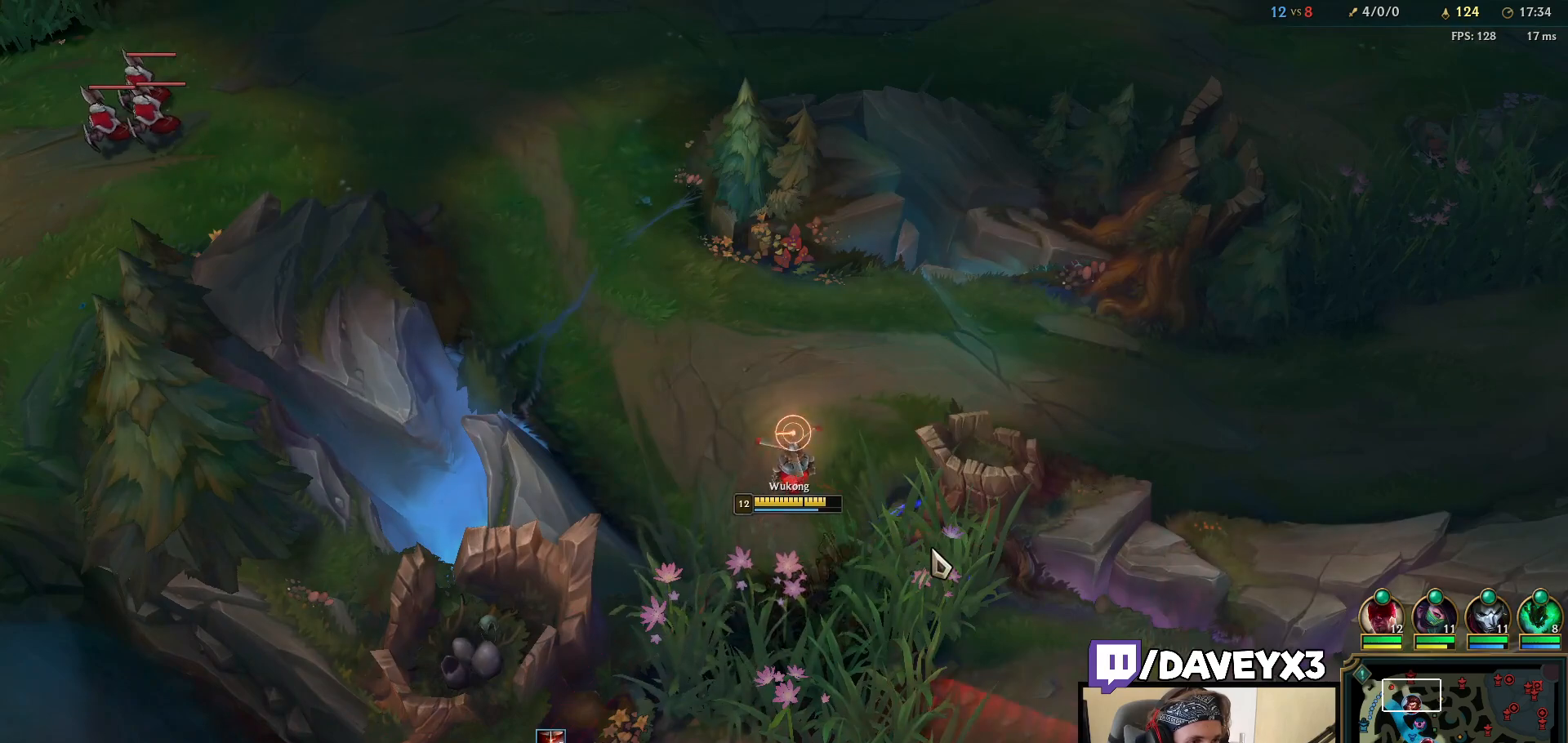
{"keys": [], "mouse": ["right"], "events": [[83, "mouse_right", "up"], [250, "mouse_right", "down"], [333, "mouse_right", "up"], [417, "mouse_right", "down"]]}
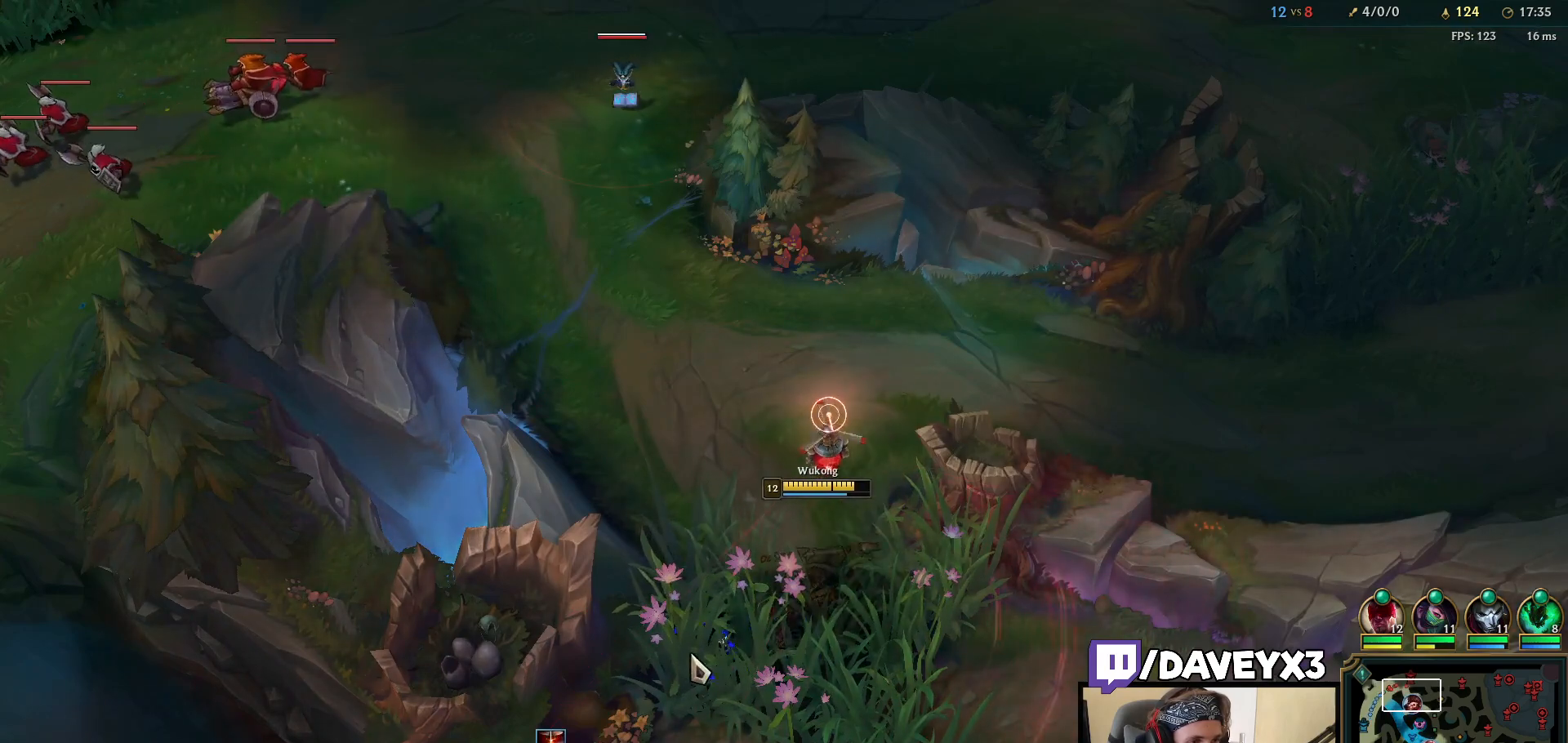
{"keys": [], "mouse": [], "events": [[17, "mouse_right", "up"], [100, "mouse_right", "down"], [250, "mouse_right", "up"], [350, "mouse_right", "down"], [483, "mouse_right", "up"]]}
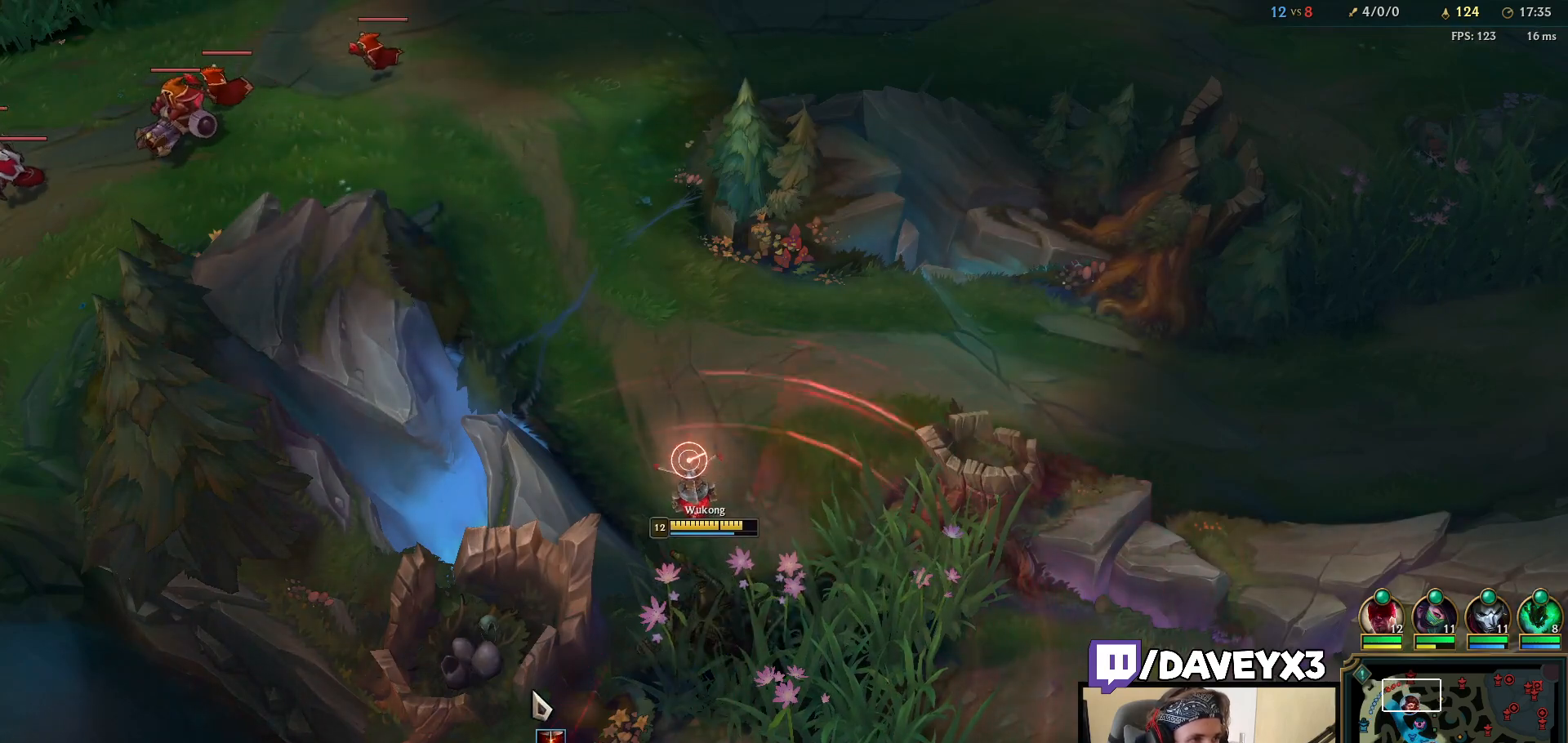
{"keys": [], "mouse": [], "events": [[83, "mouse_right", "down"], [167, "mouse_right", "up"], [200, "mouse_right", "down"], [317, "mouse_right", "up"]]}
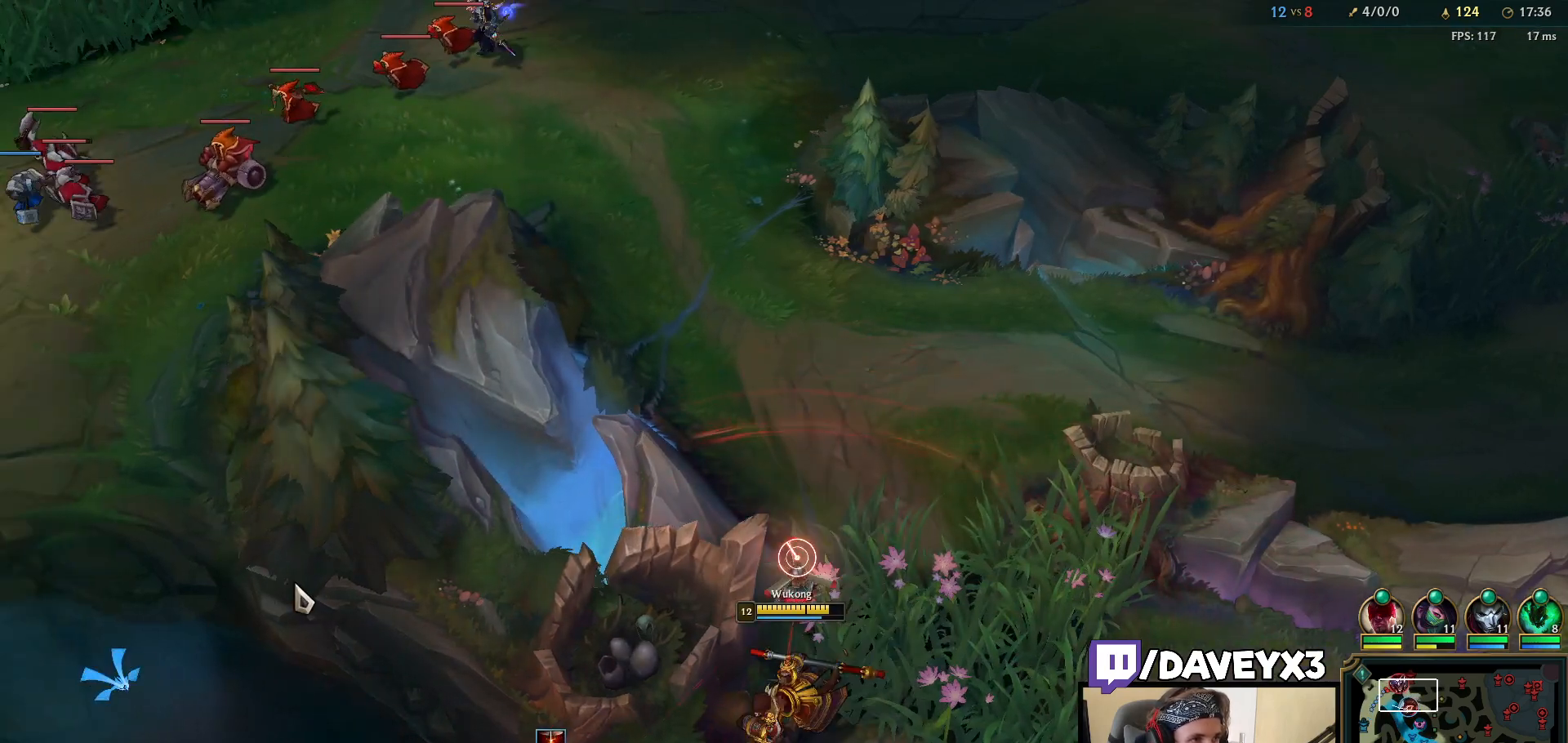
{"keys": [], "mouse": [], "events": [[383, "mouse_right", "down"], [500, "mouse_right", "up"]]}
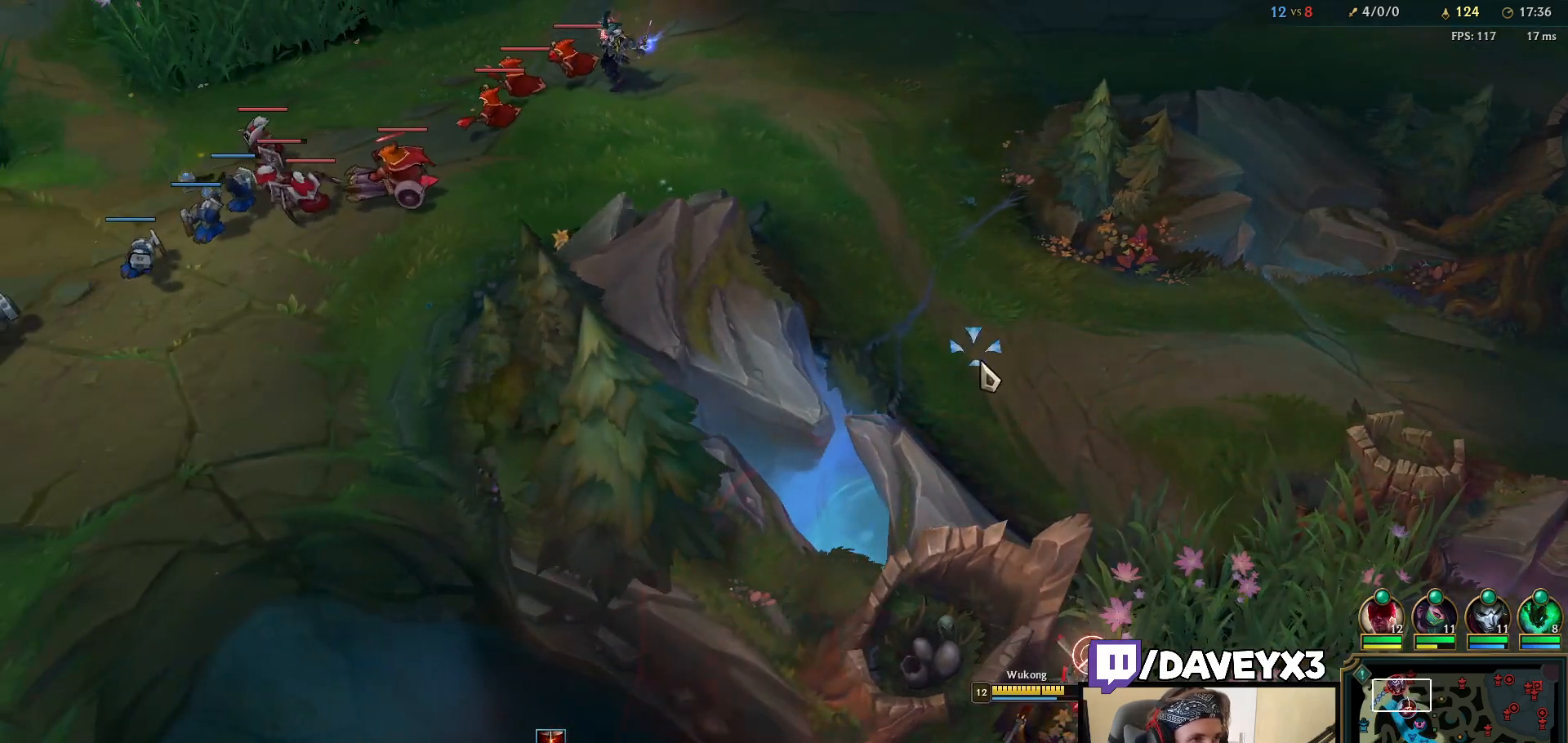
{"keys": [], "mouse": [], "events": []}
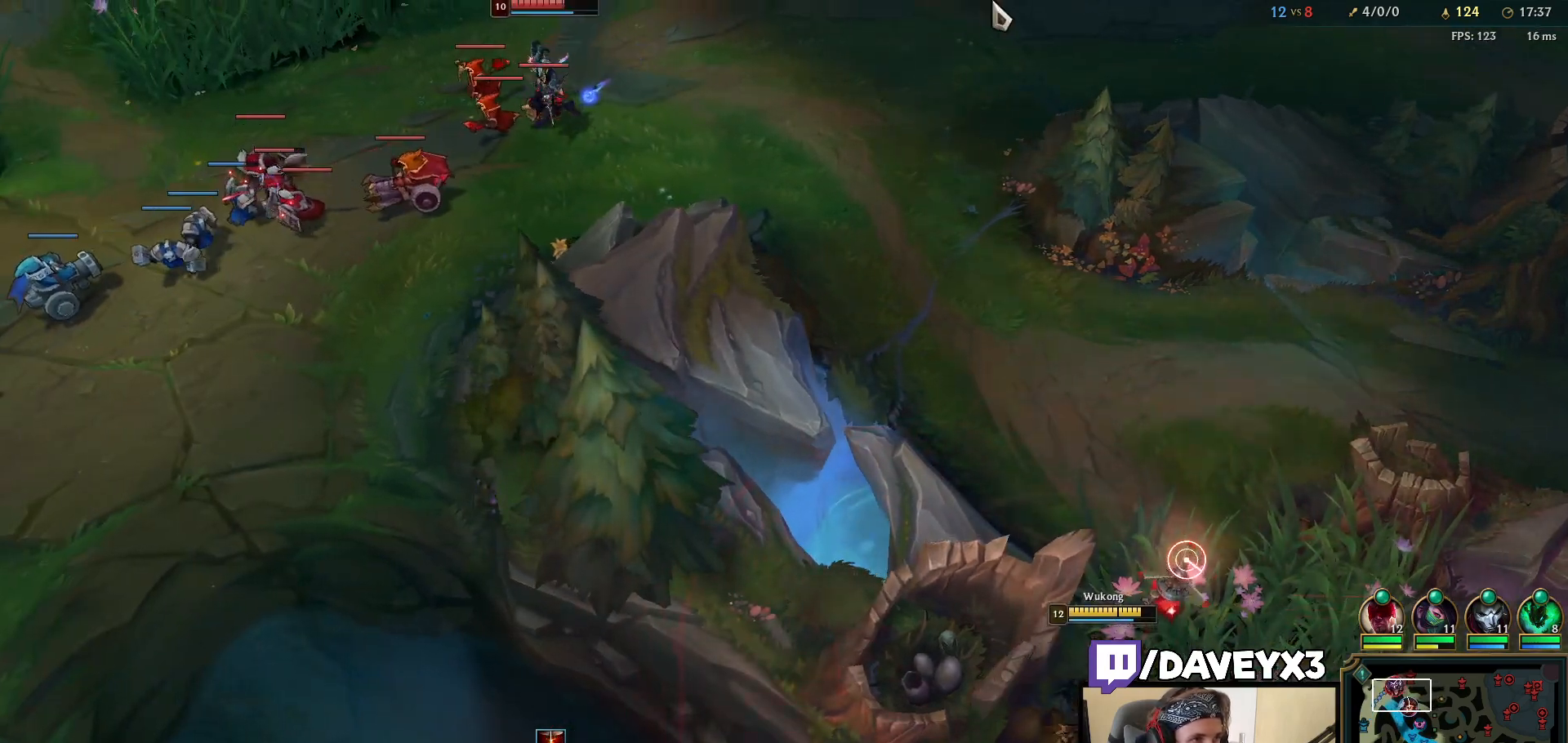
{"keys": [], "mouse": ["right"], "events": [[150, "s", "down"], [283, "s", "up"], [317, "mouse_right", "down"], [383, "mouse_right", "up"], [467, "mouse_right", "down"]]}
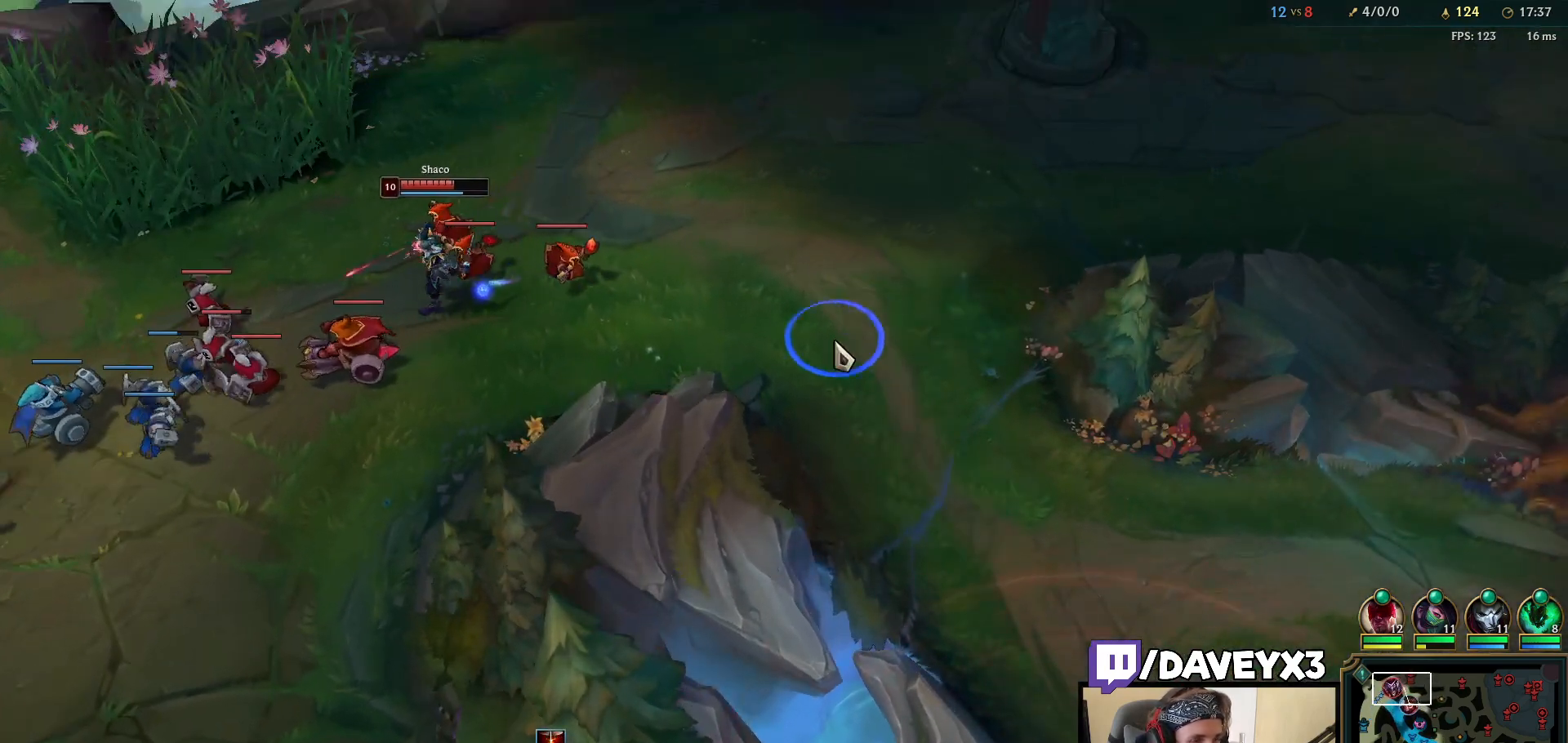
{"keys": [], "mouse": [], "events": [[67, "mouse_right", "up"]]}
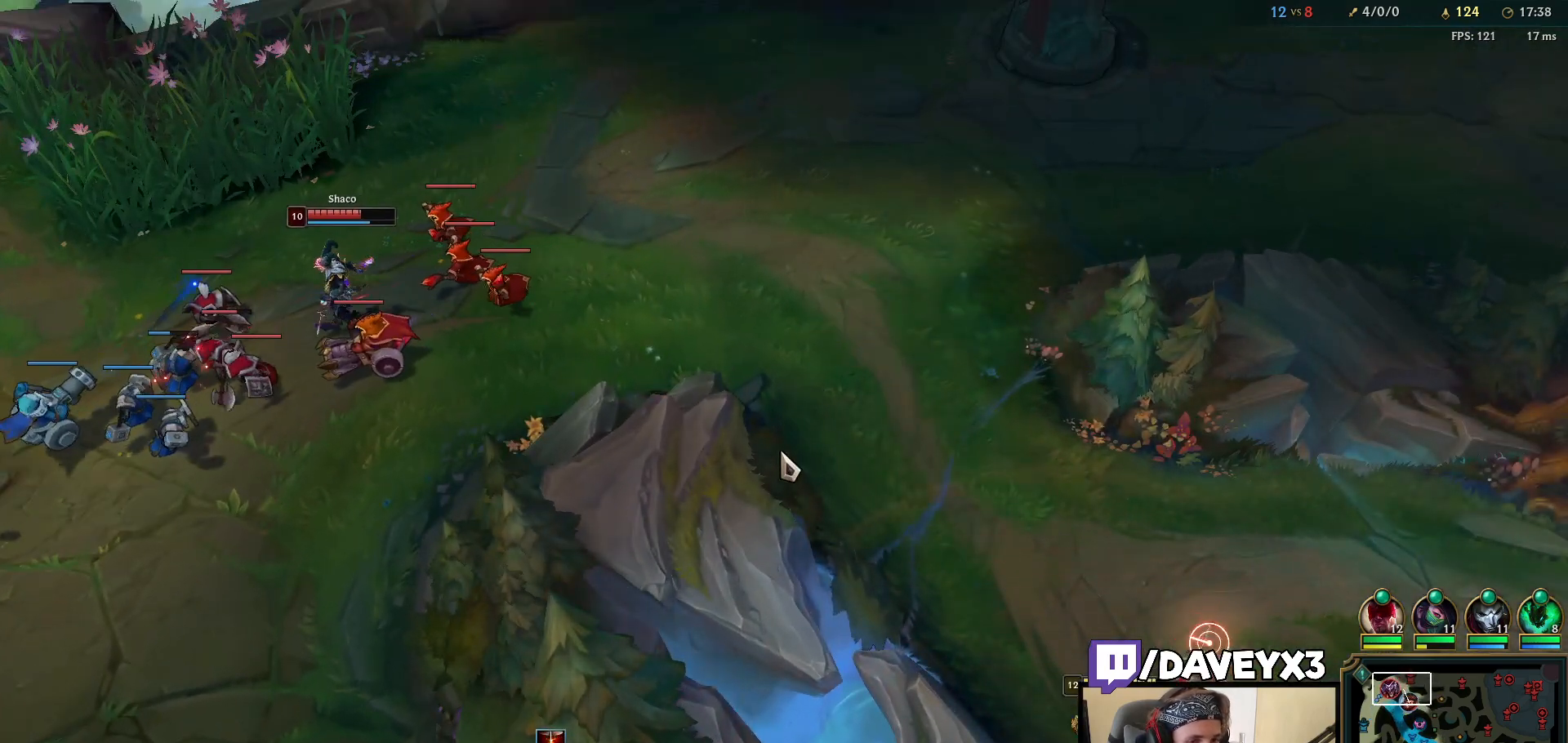
{"keys": [], "mouse": [], "events": [[17, "mouse_right", "down"], [117, "mouse_right", "up"], [200, "mouse_right", "down"], [350, "mouse_right", "up"]]}
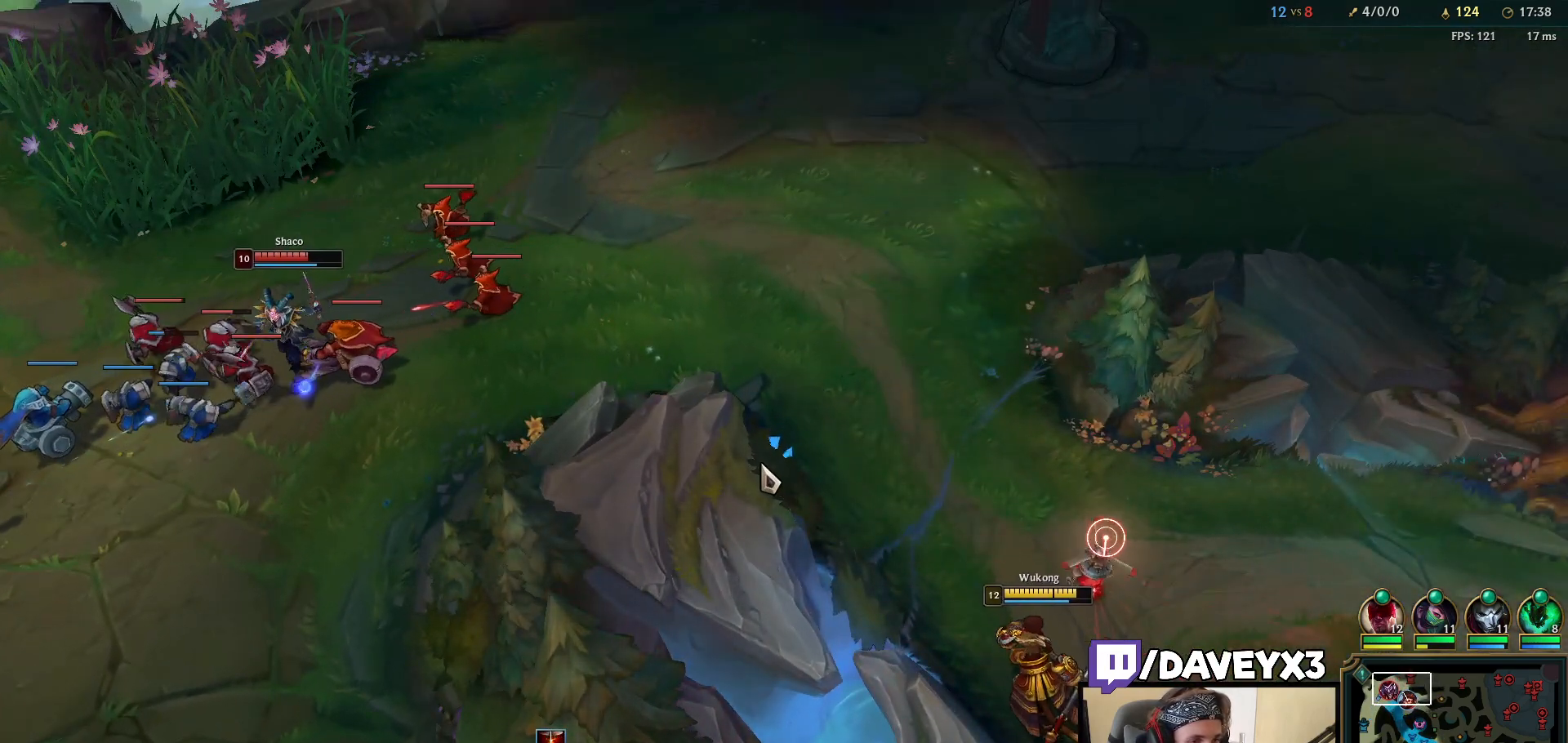
{"keys": [], "mouse": [], "events": []}
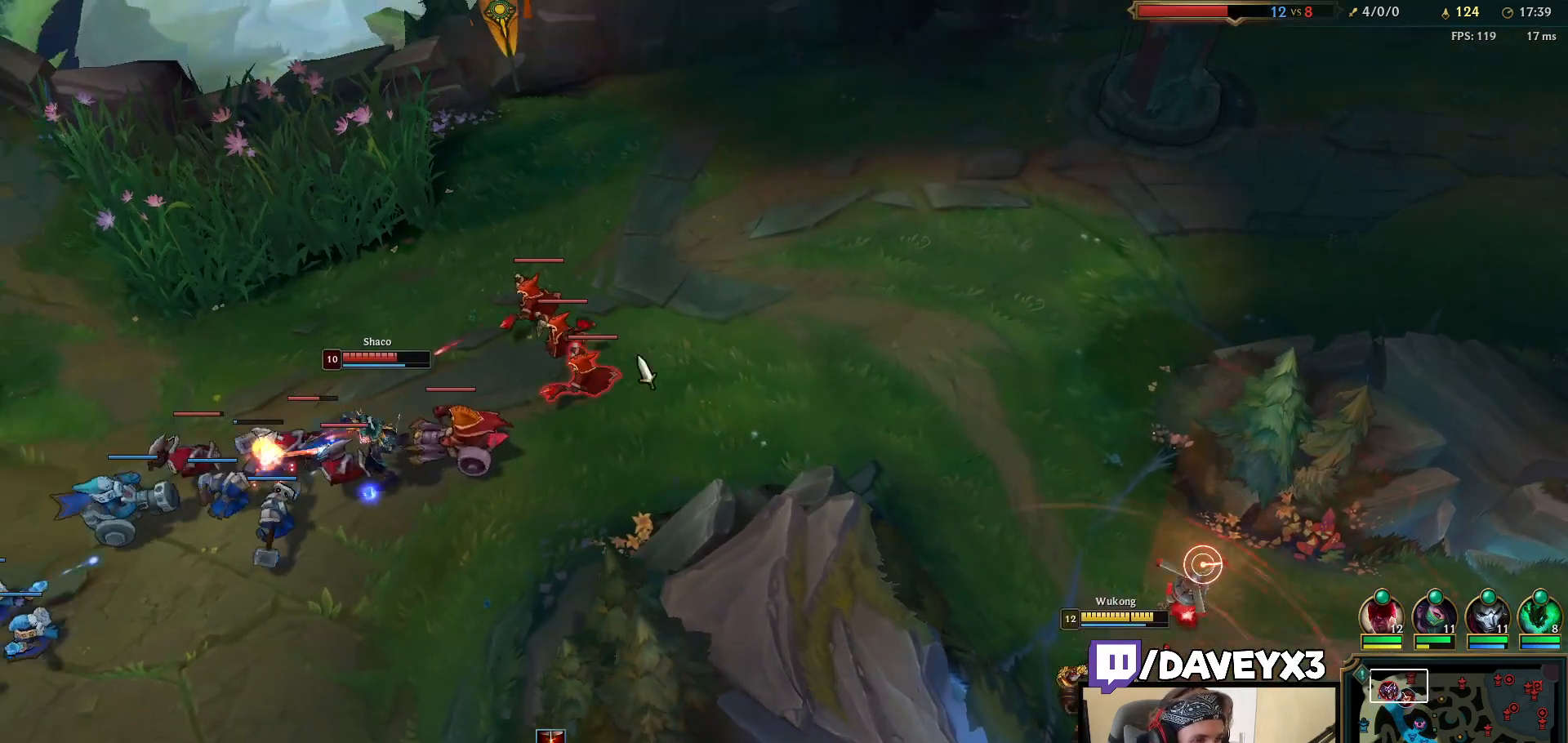
{"keys": [], "mouse": [], "events": [[33, "mouse_right", "down"], [133, "mouse_right", "up"]]}
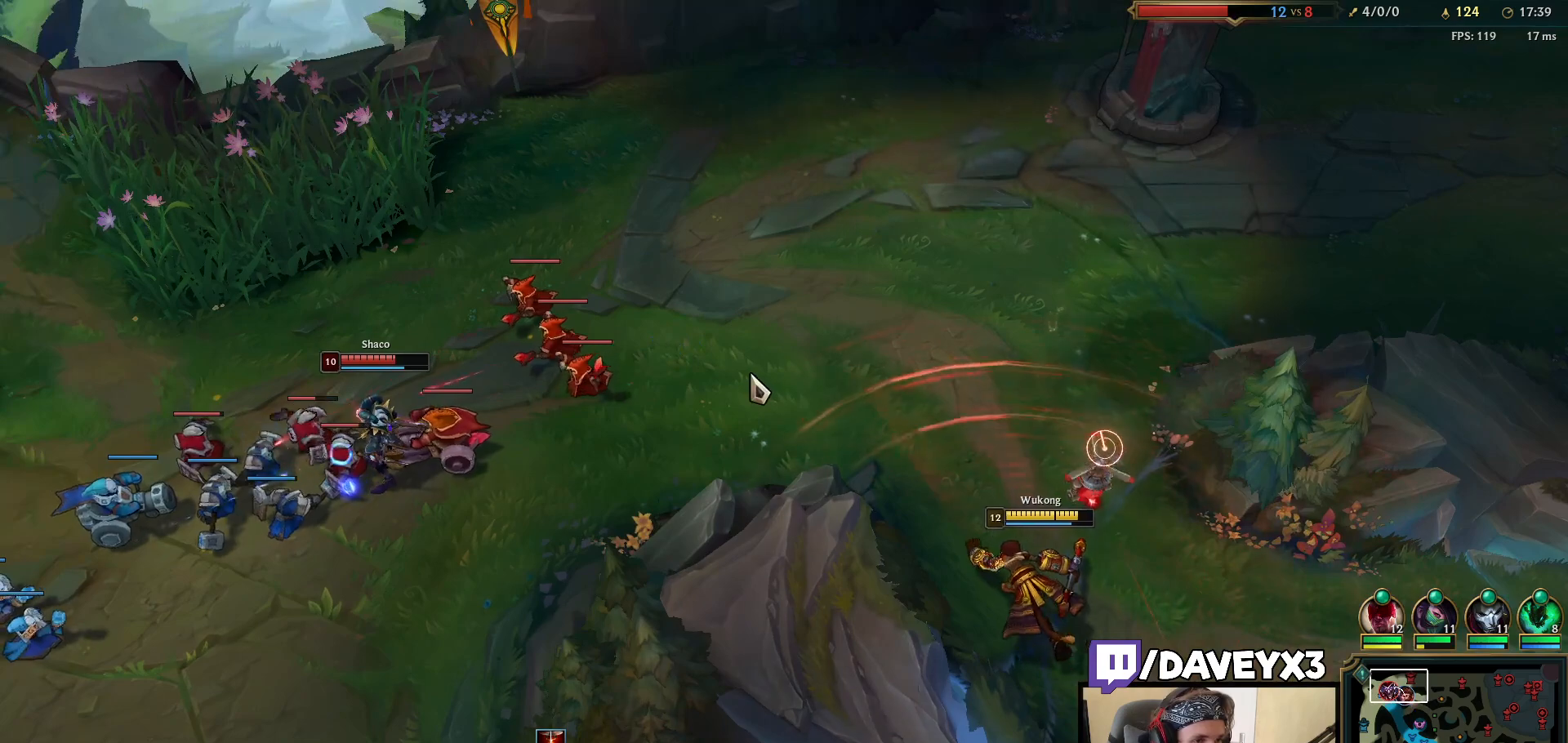
{"keys": [], "mouse": [], "events": [[217, "mouse_right", "down"], [317, "mouse_right", "up"]]}
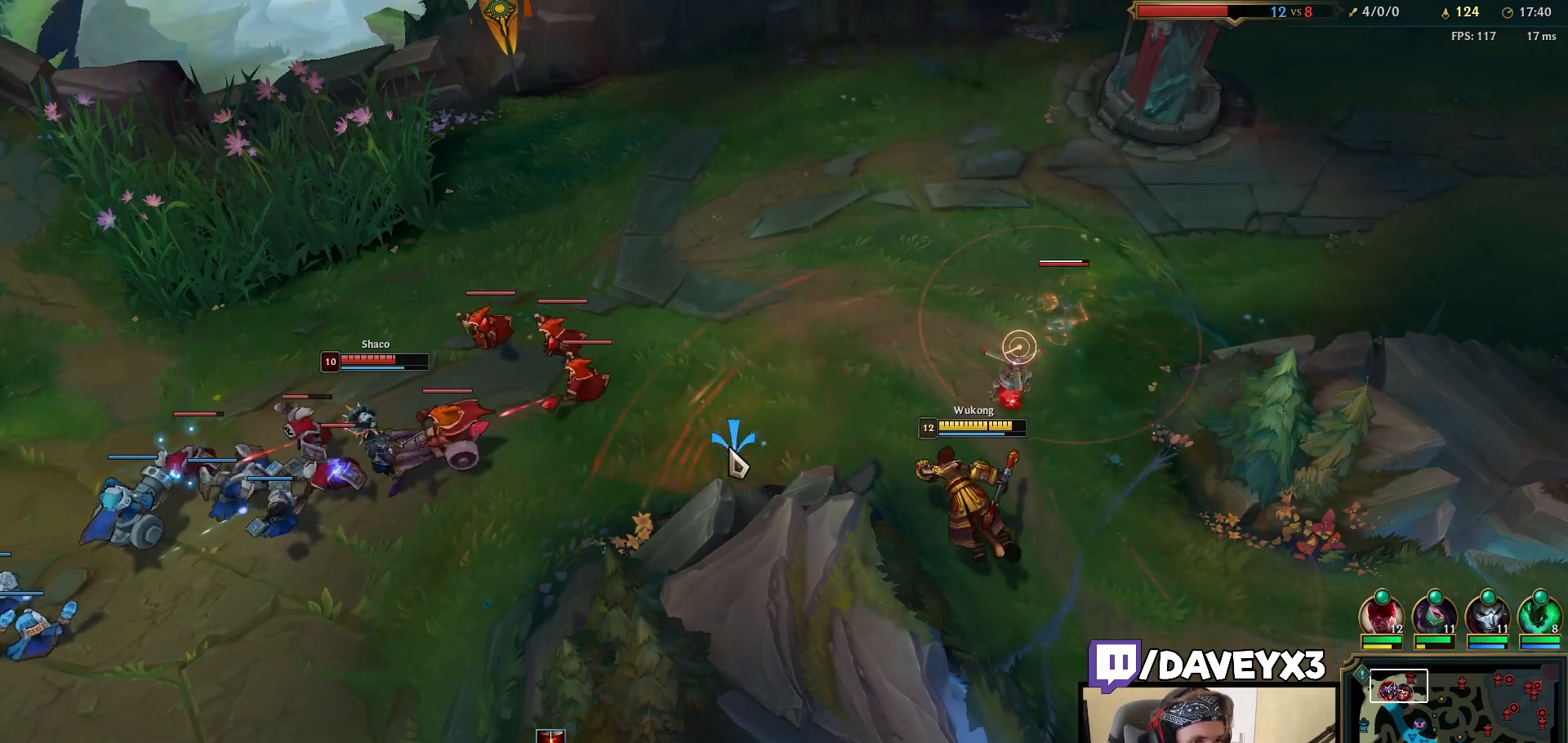
{"keys": [], "mouse": ["right"], "events": [[500, "mouse_right", "down"]]}
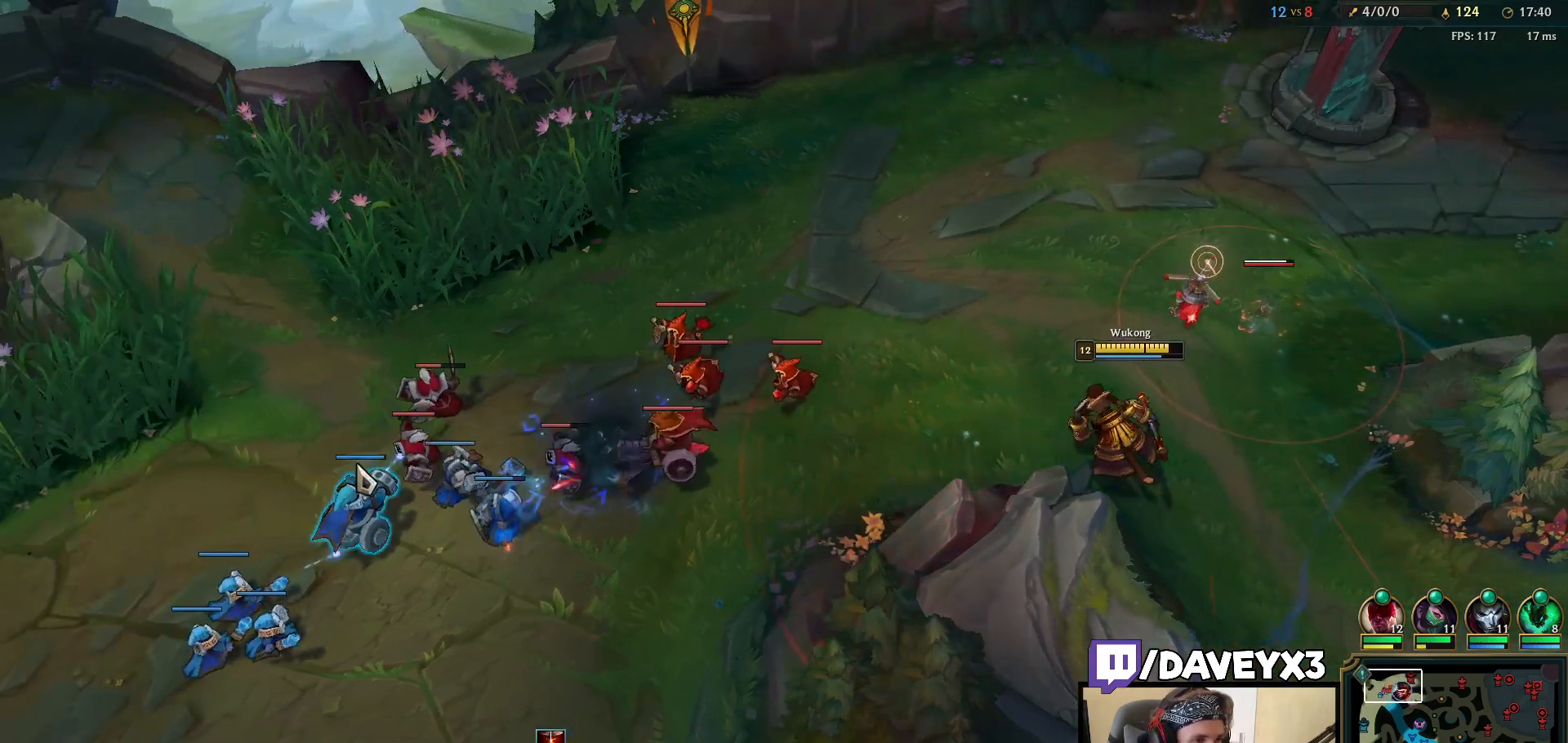
{"keys": [], "mouse": ["right"], "events": [[150, "mouse_right", "up"], [450, "mouse_right", "down"]]}
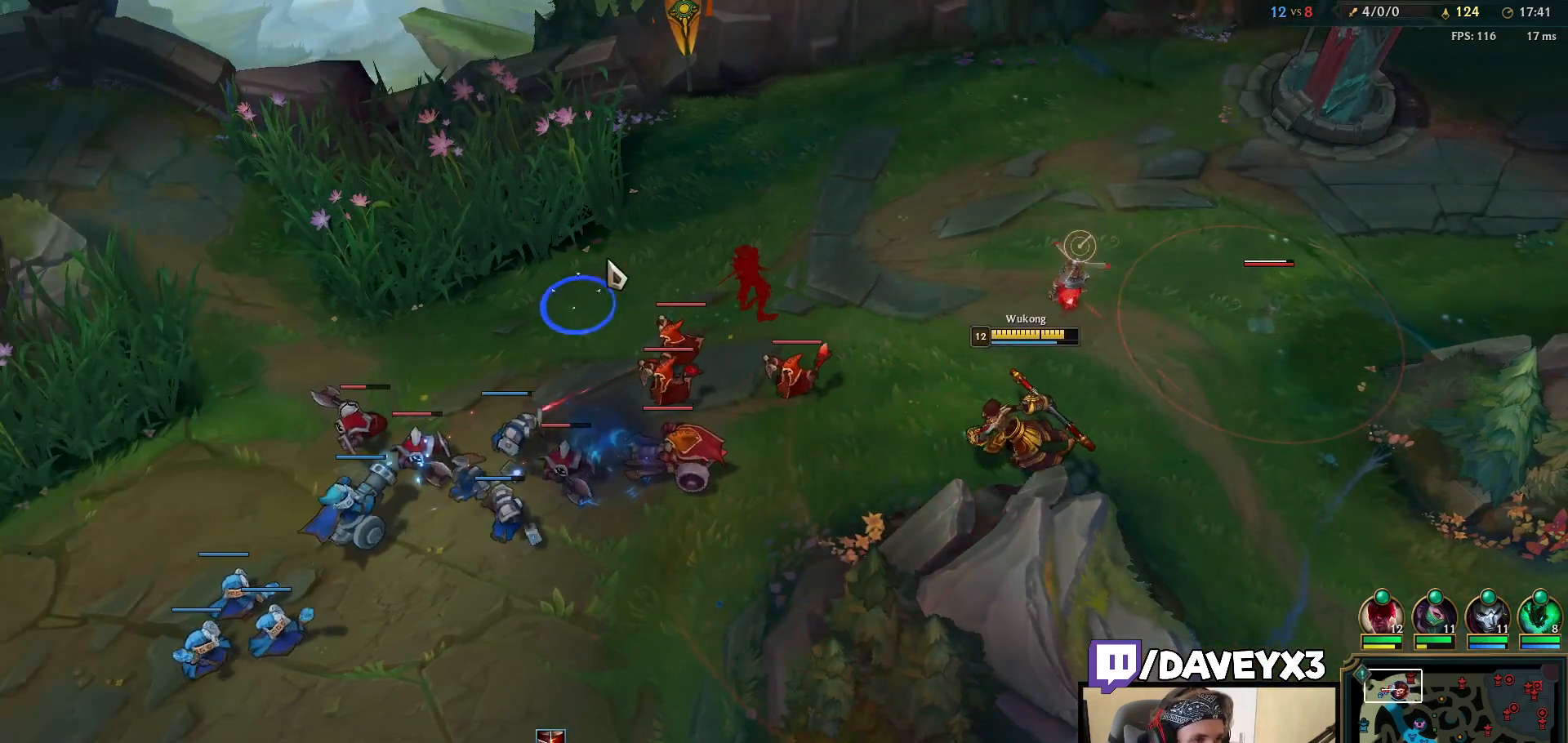
{"keys": [], "mouse": [], "events": [[33, "mouse_right", "up"], [133, "mouse_right", "down"], [250, "mouse_right", "up"], [367, "mouse_right", "down"], [483, "mouse_right", "up"]]}
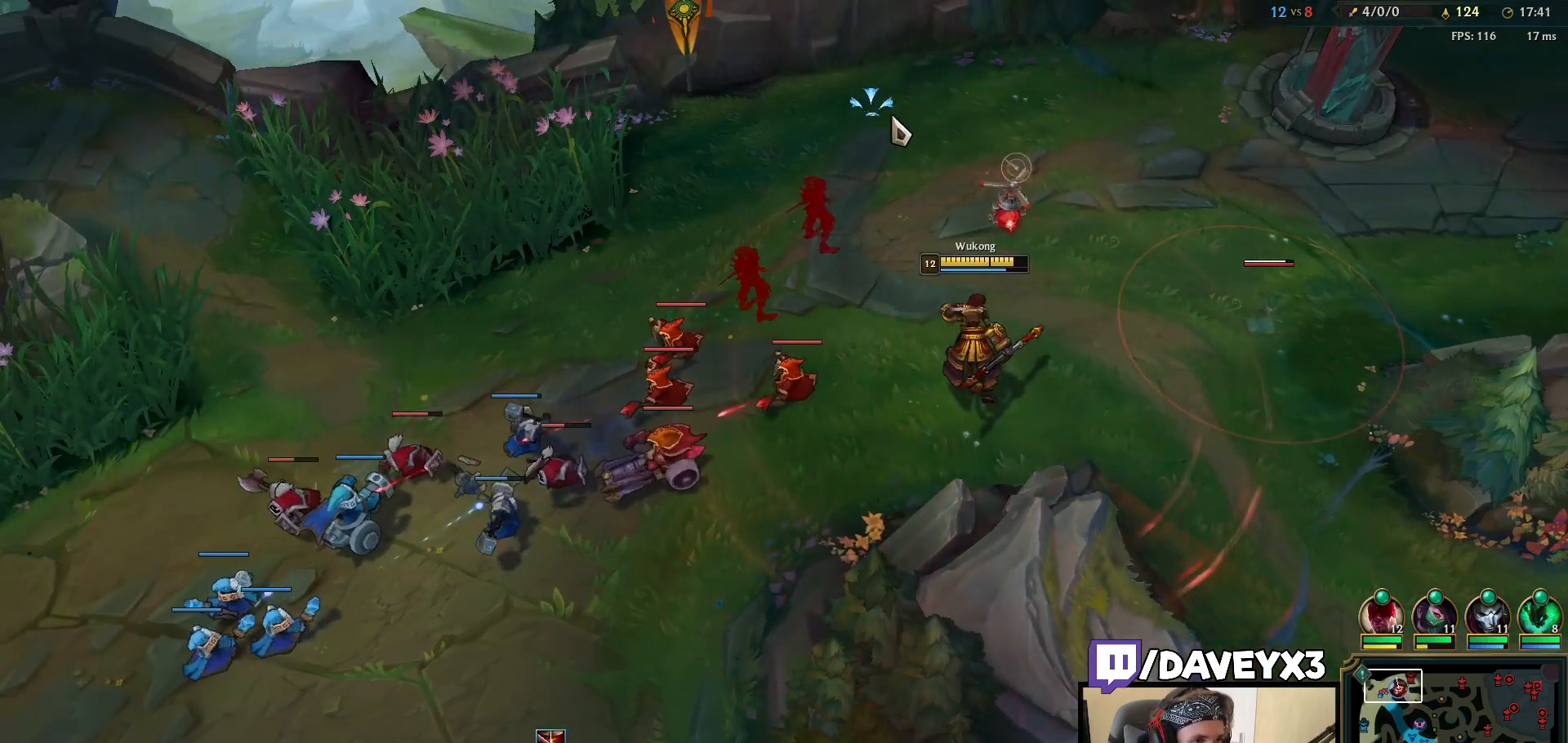
{"keys": [], "mouse": ["right"], "events": [[100, "mouse_right", "down"], [283, "mouse_right", "up"], [483, "mouse_right", "down"]]}
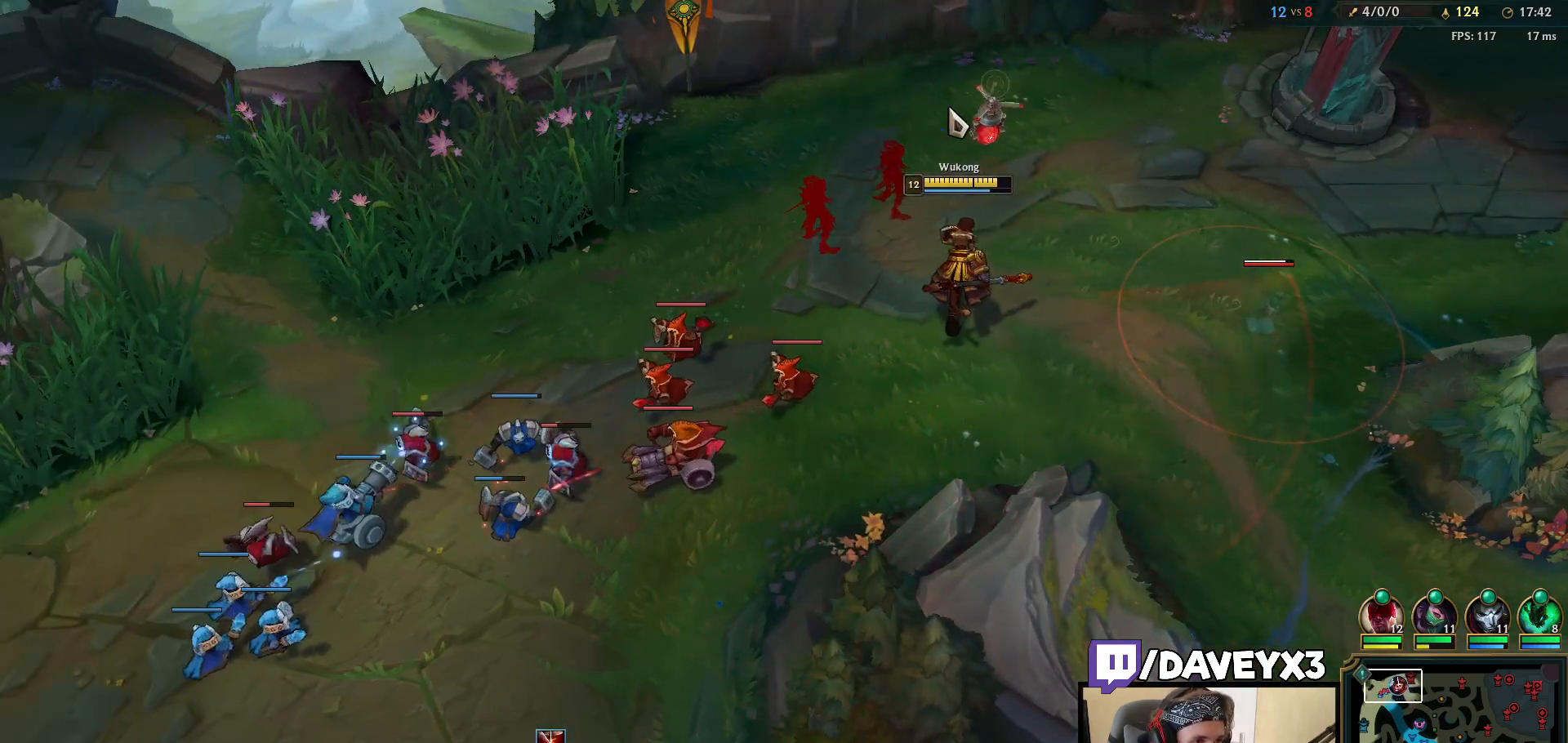
{"keys": ["e"], "mouse": ["left"], "events": [[133, "mouse_right", "up"], [450, "e", "down"], [483, "mouse_left", "down"]]}
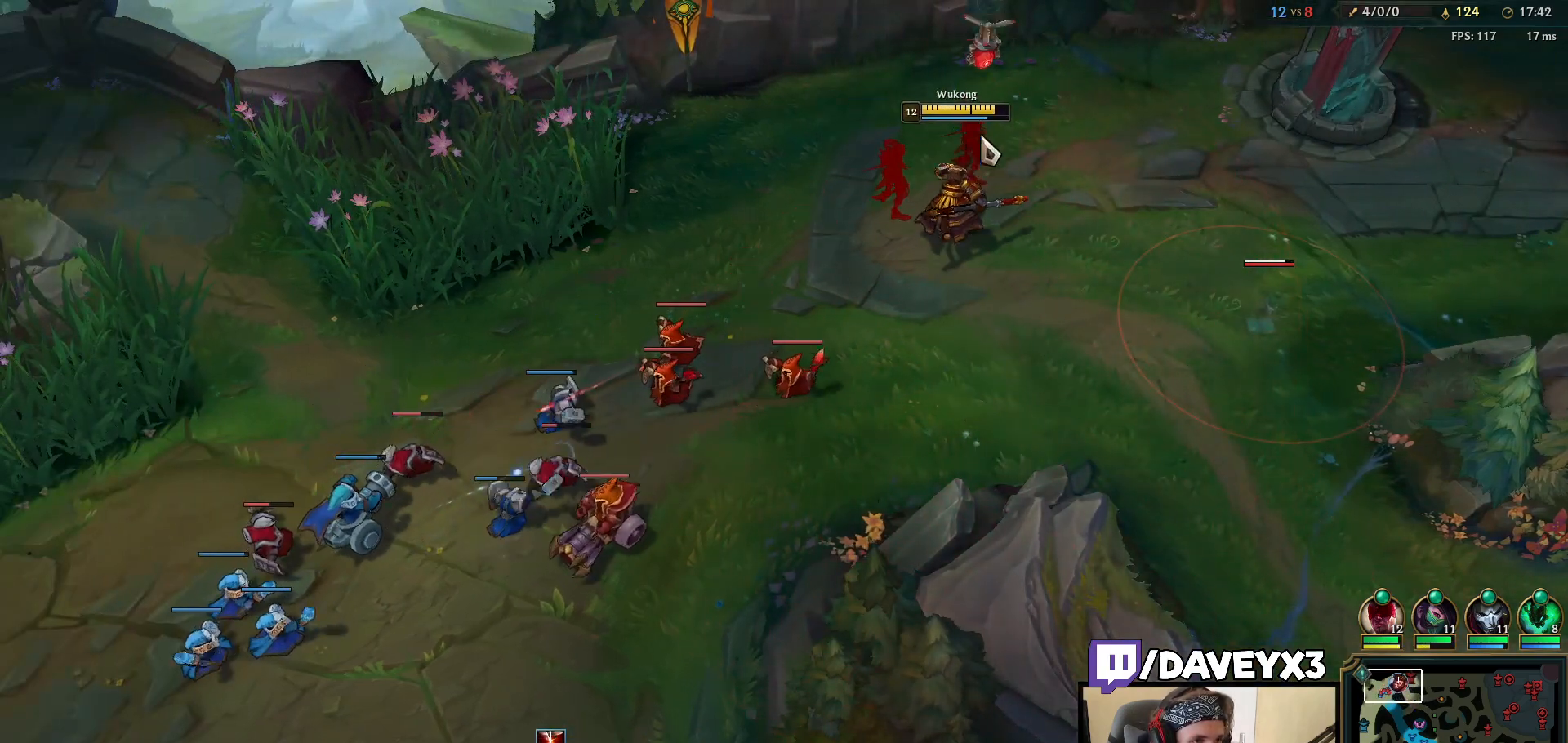
{"keys": ["e"], "mouse": [], "events": [[17, "e", "up"], [50, "mouse_left", "up"], [100, "e", "down"], [117, "mouse_left", "down"], [167, "e", "up"], [200, "mouse_left", "up"], [250, "e", "down"], [250, "mouse_left", "down"], [333, "e", "up"], [333, "mouse_left", "up"], [400, "mouse_left", "down"], [450, "e", "down"], [467, "mouse_left", "up"]]}
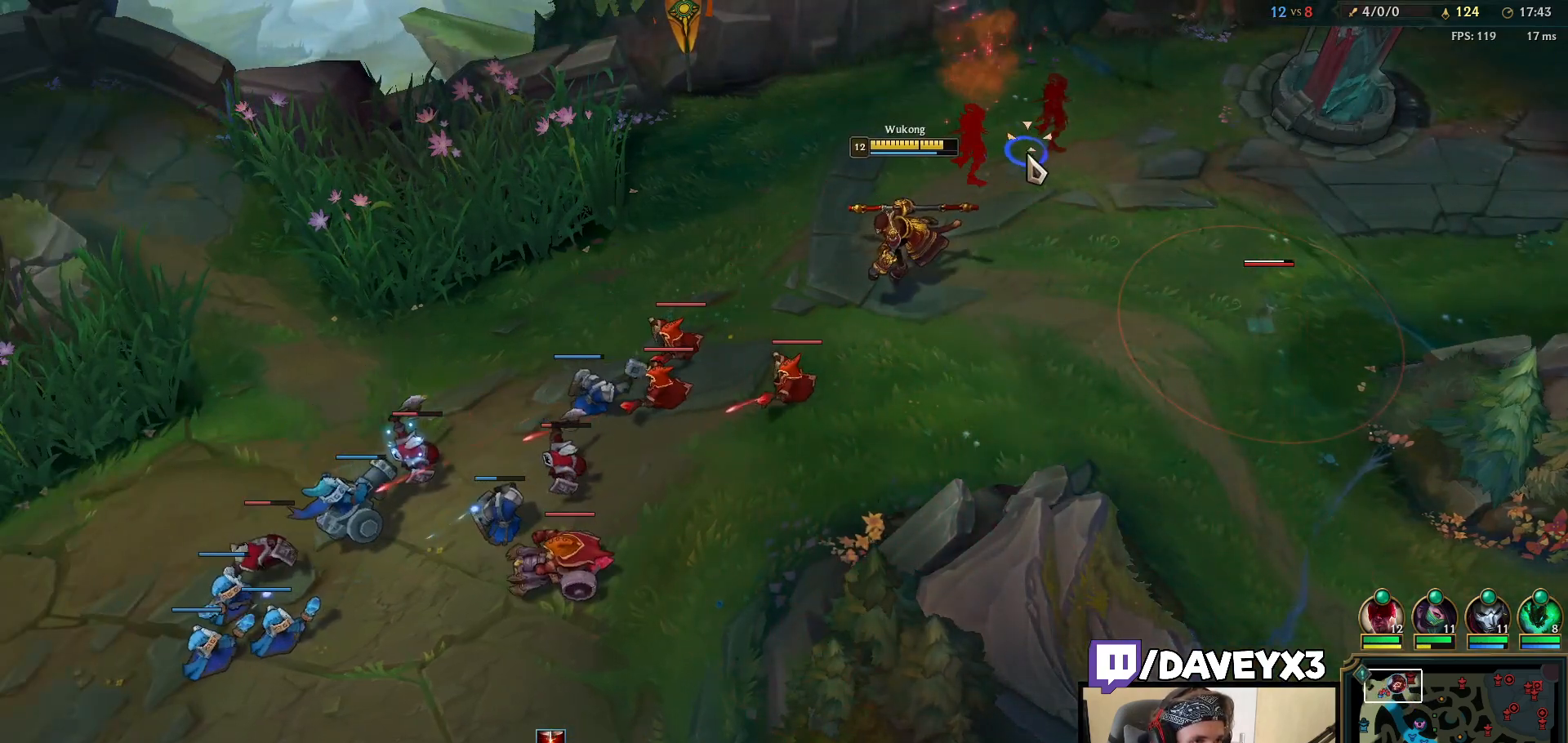
{"keys": [], "mouse": ["left"], "events": [[50, "mouse_left", "down"], [100, "e", "up"], [117, "mouse_left", "up"], [200, "mouse_left", "down"], [217, "e", "down"], [267, "mouse_left", "up"], [300, "e", "up"], [317, "mouse_left", "down"], [367, "e", "down"], [400, "mouse_left", "up"], [450, "e", "up"], [467, "mouse_left", "down"]]}
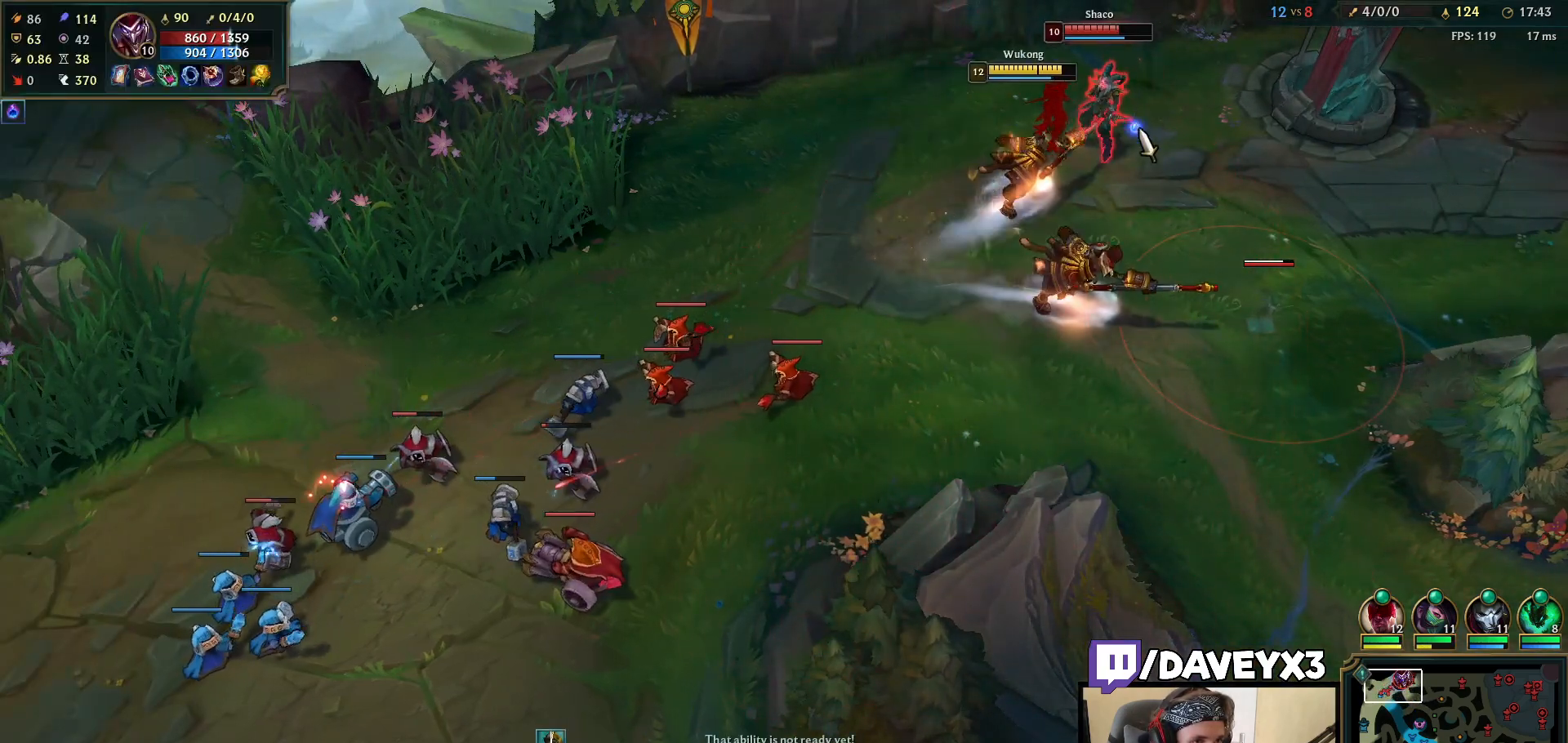
{"keys": ["q"], "mouse": [], "events": [[33, "mouse_left", "up"], [83, "mouse_left", "down"], [150, "mouse_left", "up"], [200, "mouse_left", "down"], [283, "mouse_left", "up"], [317, "mouse_left", "down"], [367, "q", "down"], [417, "mouse_left", "up"], [417, "q", "up"], [467, "q", "down"]]}
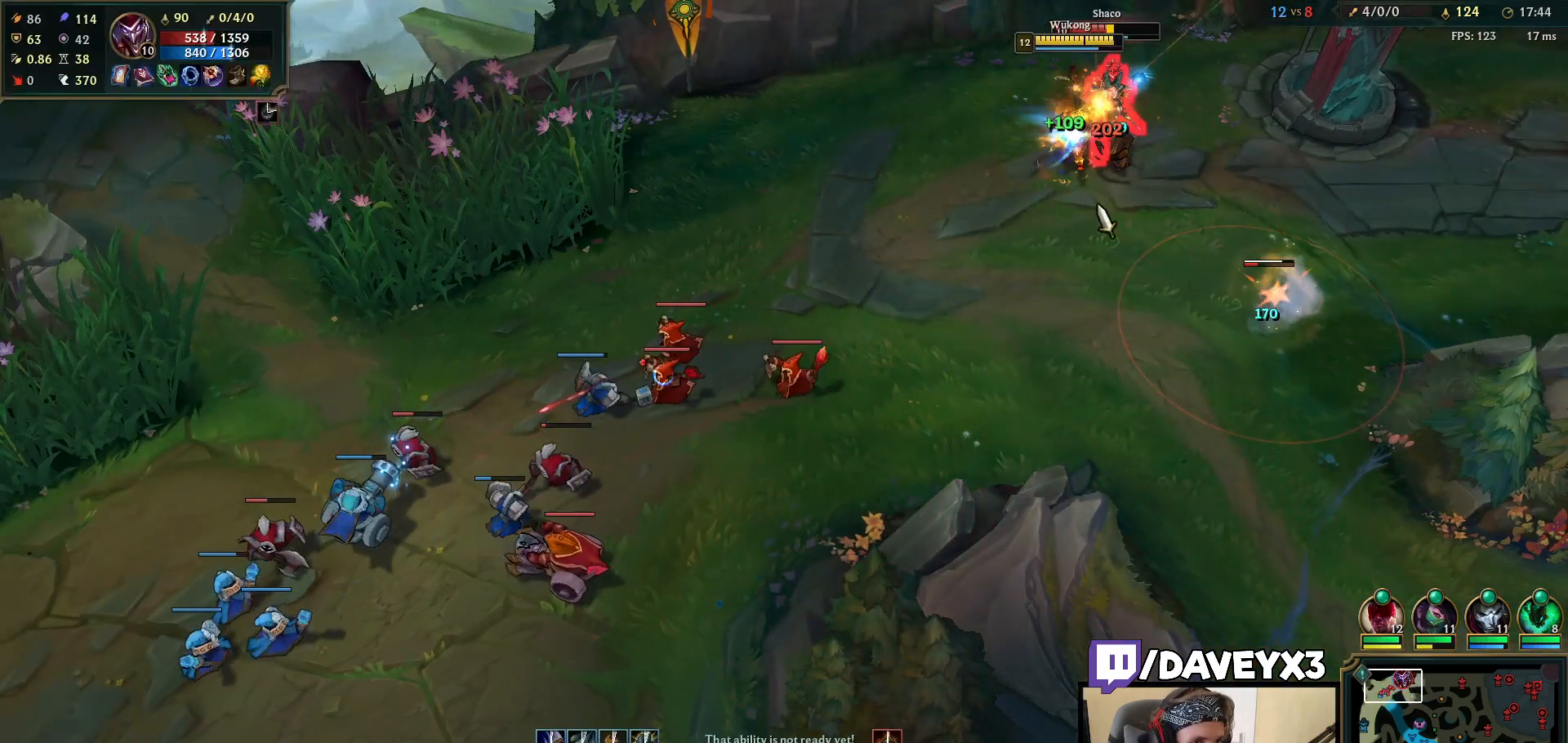
{"keys": [], "mouse": ["right"], "events": [[33, "q", "up"], [83, "q", "down"], [83, "w", "down"], [117, "q", "up"], [150, "w", "up"], [217, "w", "down"], [267, "w", "up"], [283, "mouse_right", "down"], [333, "w", "down"], [367, "mouse_right", "up"], [383, "w", "up"], [467, "mouse_right", "down"], [467, "w", "down"], [500, "w", "up"]]}
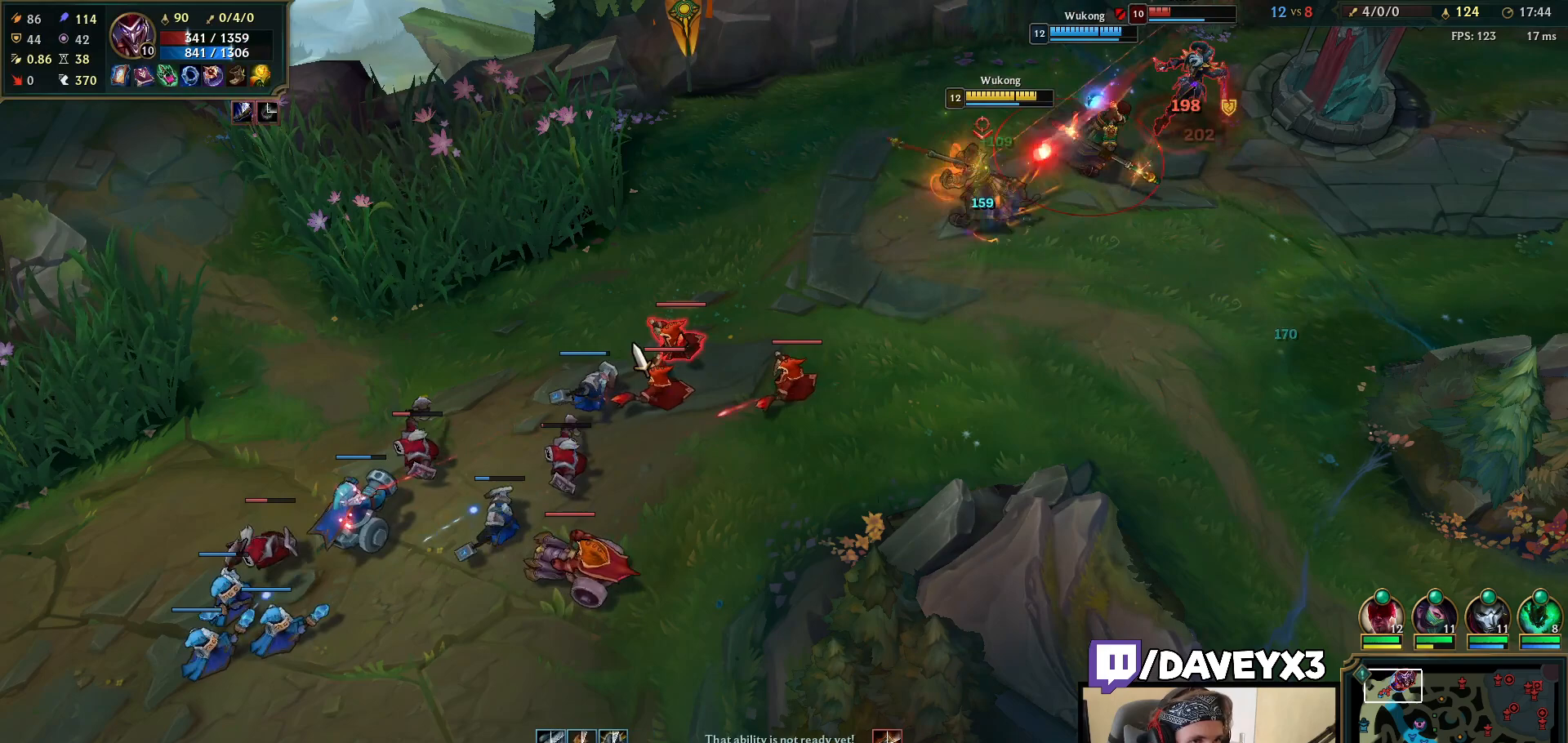
{"keys": [], "mouse": [], "events": [[67, "mouse_right", "up"], [183, "mouse_right", "down"], [333, "mouse_right", "up"]]}
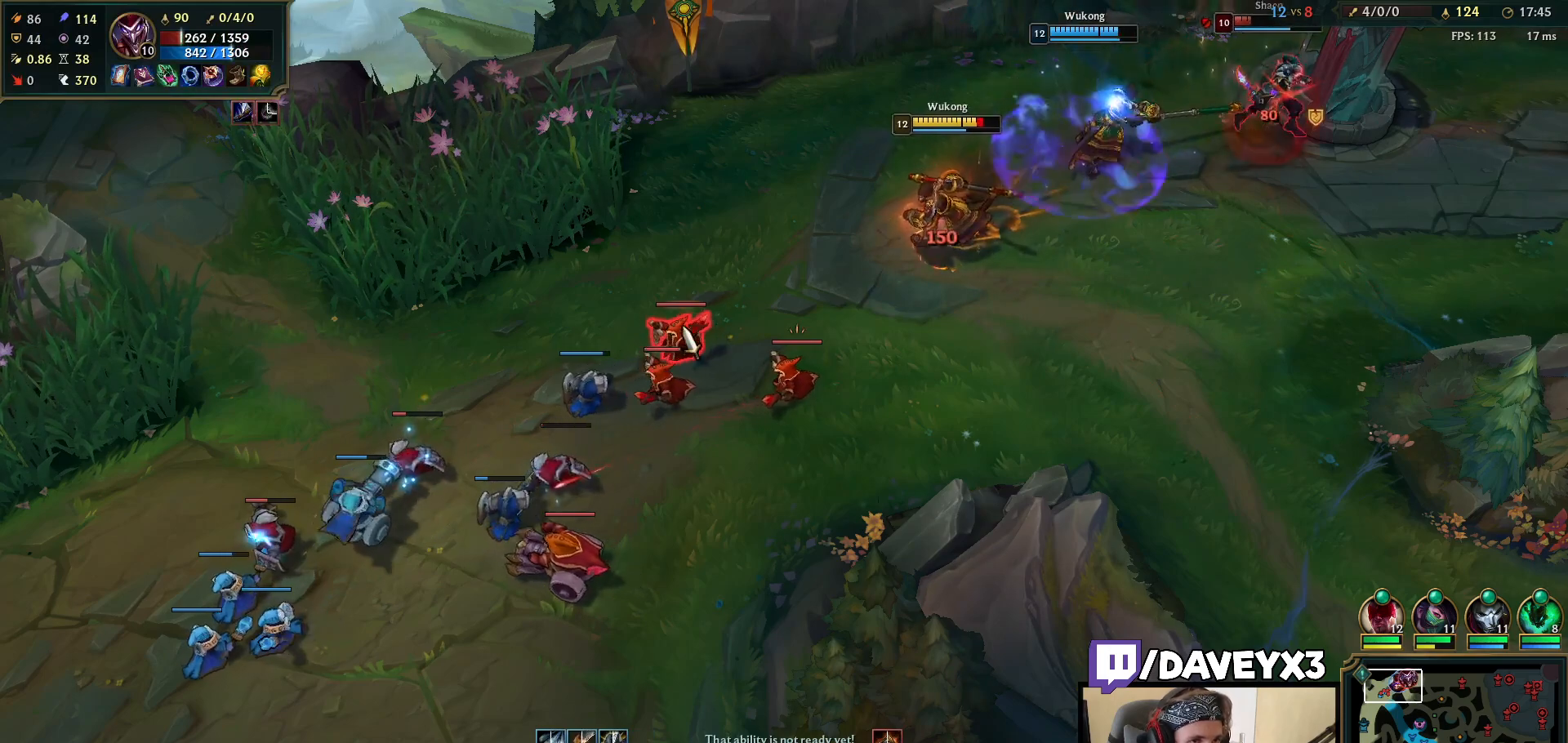
{"keys": [], "mouse": [], "events": [[383, "mouse_right", "down"], [483, "mouse_right", "up"]]}
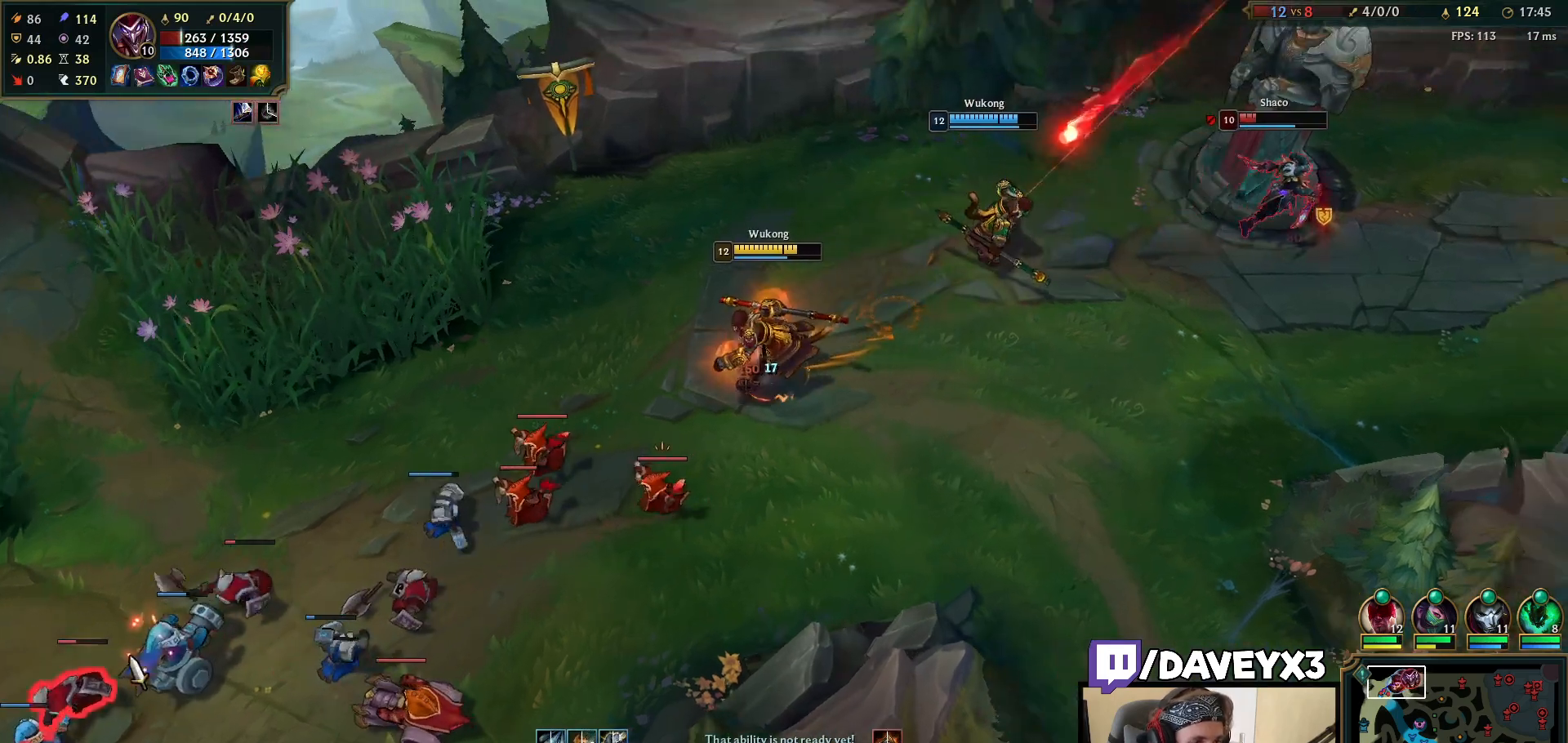
{"keys": [], "mouse": [], "events": [[117, "mouse_right", "down"], [217, "mouse_right", "up"], [367, "mouse_left", "down"], [450, "mouse_left", "up"]]}
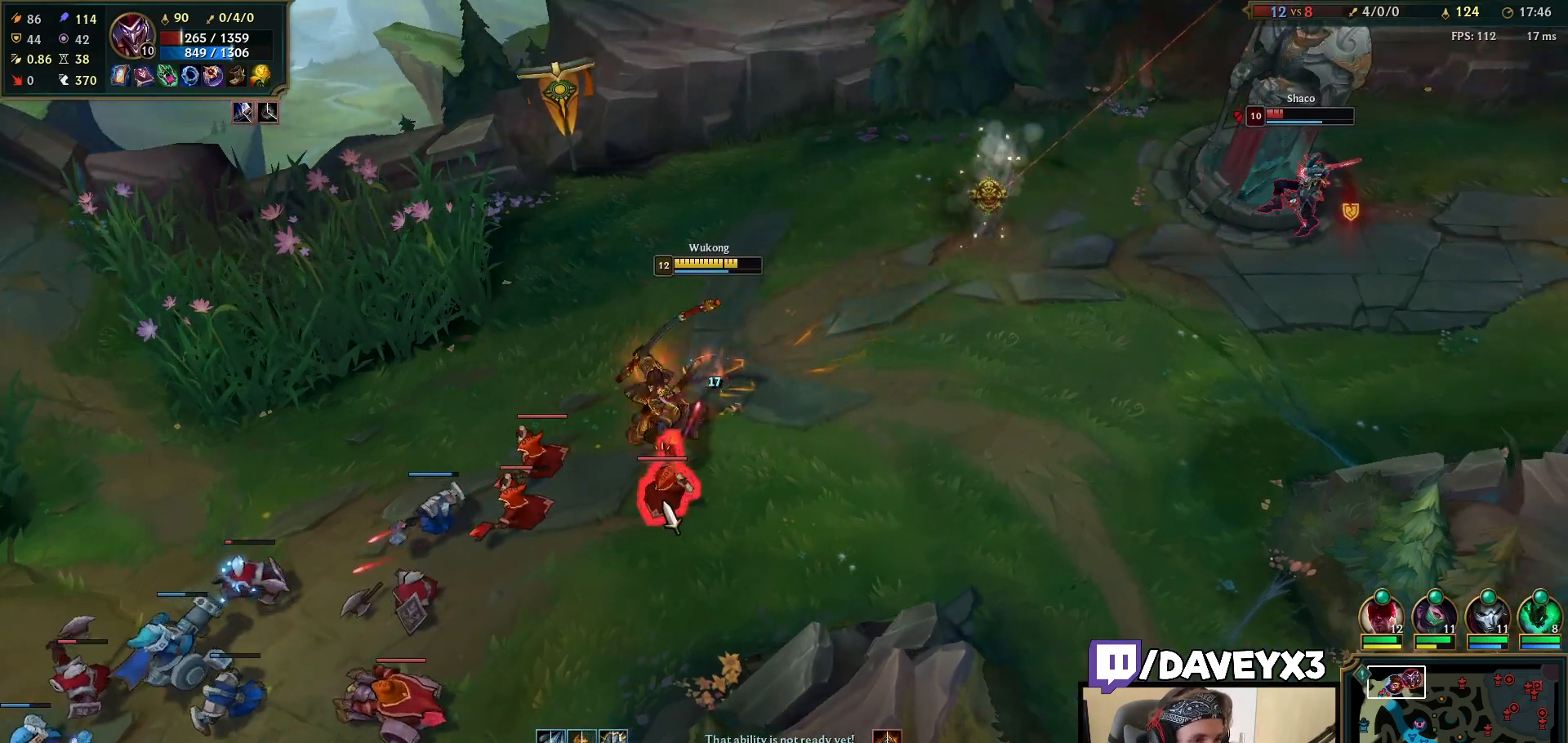
{"keys": [], "mouse": ["right"], "events": [[150, "mouse_right", "down"], [233, "mouse_right", "up"], [300, "mouse_right", "down"], [383, "mouse_right", "up"], [483, "mouse_right", "down"]]}
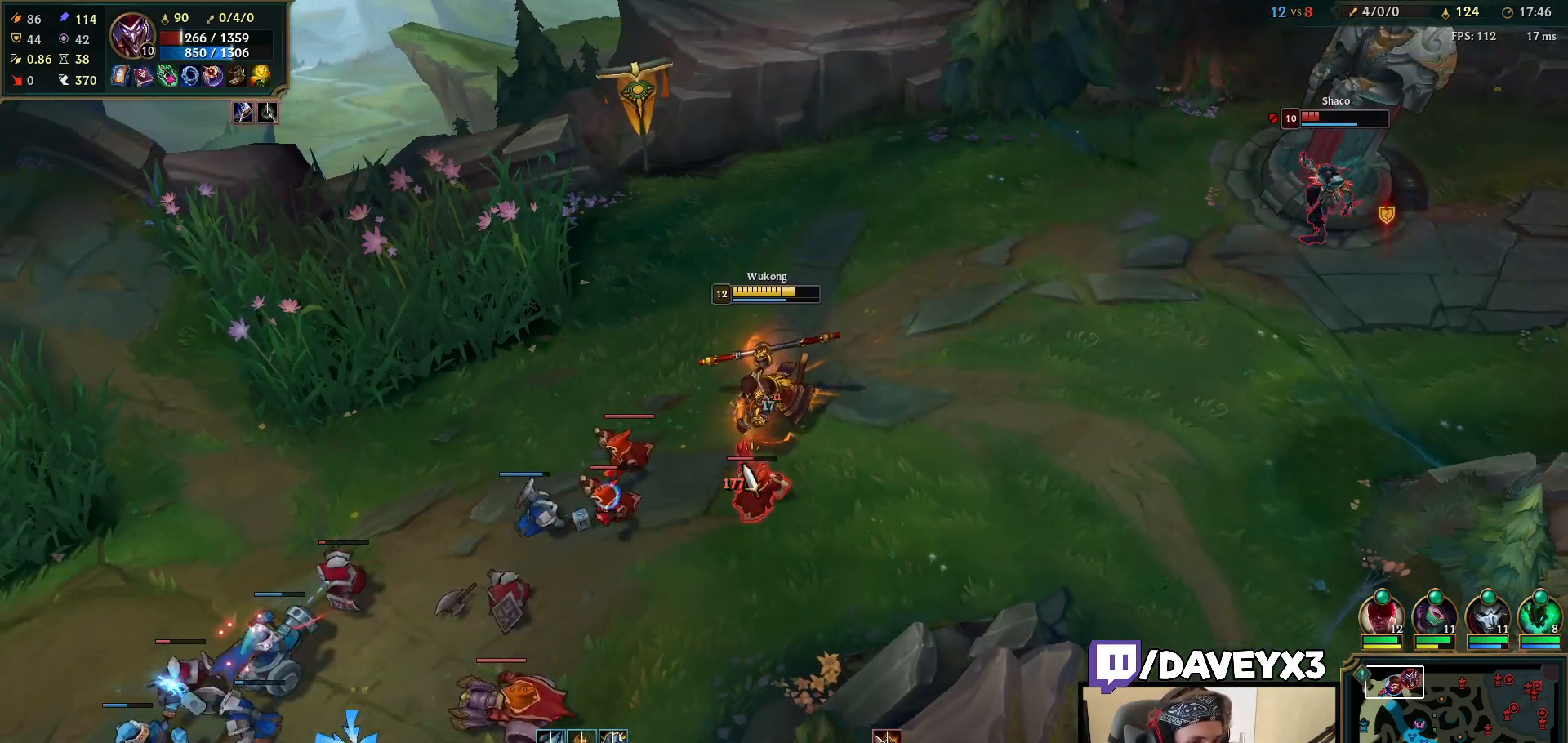
{"keys": [], "mouse": [], "events": [[100, "mouse_right", "up"], [117, "mouse_left", "down"], [250, "mouse_left", "up"], [400, "mouse_right", "down"], [500, "mouse_right", "up"]]}